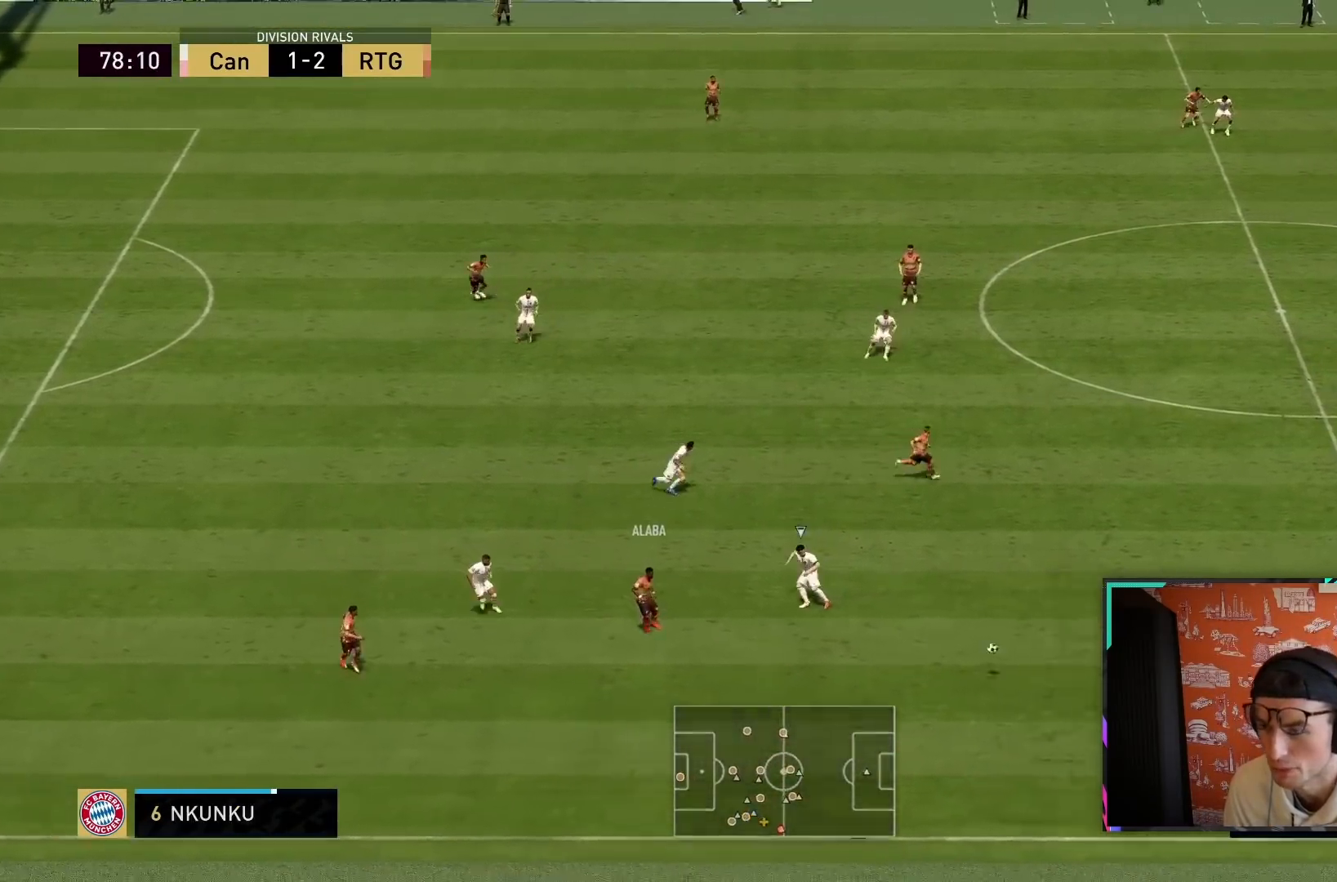
Gameplay with a controller (PlayStation layout); each line is a JSON object with the inputs held at the frame after it (dt_ms = milliseconds from this image to that frame). "events" lists button and stick changes between this image and that frame as [ms after this image, input, new state], when the widget could be followed in between. Not read: L3 R3.
{"dt_ms": 500, "buttons": ["L2", "R1", "R2"], "left_stick": "down", "right_stick": "center", "events": [[167, "CROSS", "down"], [300, "CROSS", "up"], [417, "L2", "down"], [417, "R1", "down"], [417, "R2", "down"], [467, "left_stick", "down"]]}
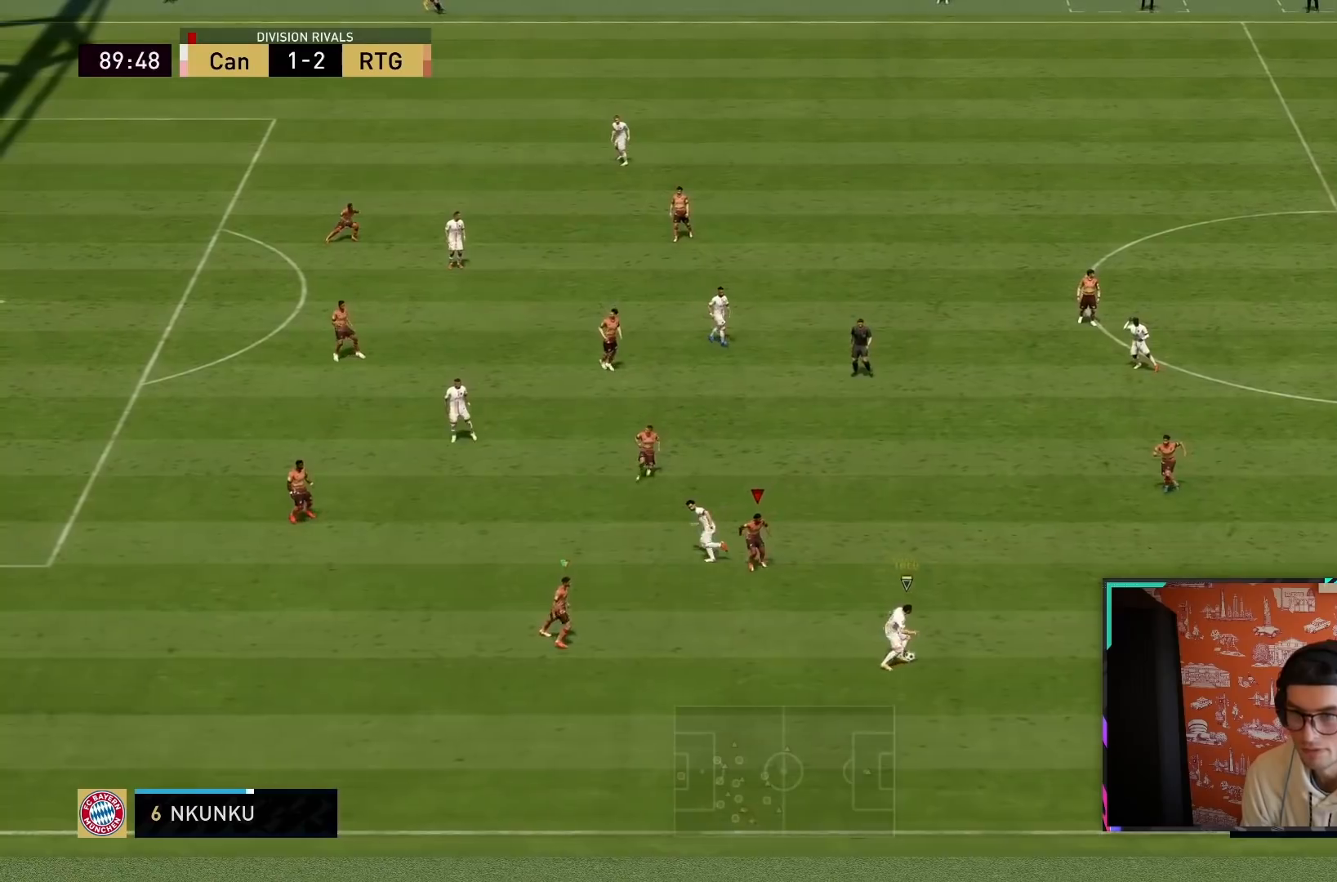
{"dt_ms": 500, "buttons": ["L2", "R1", "R2"], "left_stick": "right", "right_stick": "center", "events": [[133, "left_stick", "down-right"], [317, "R1", "up"], [317, "left_stick", "right"], [483, "R1", "down"]]}
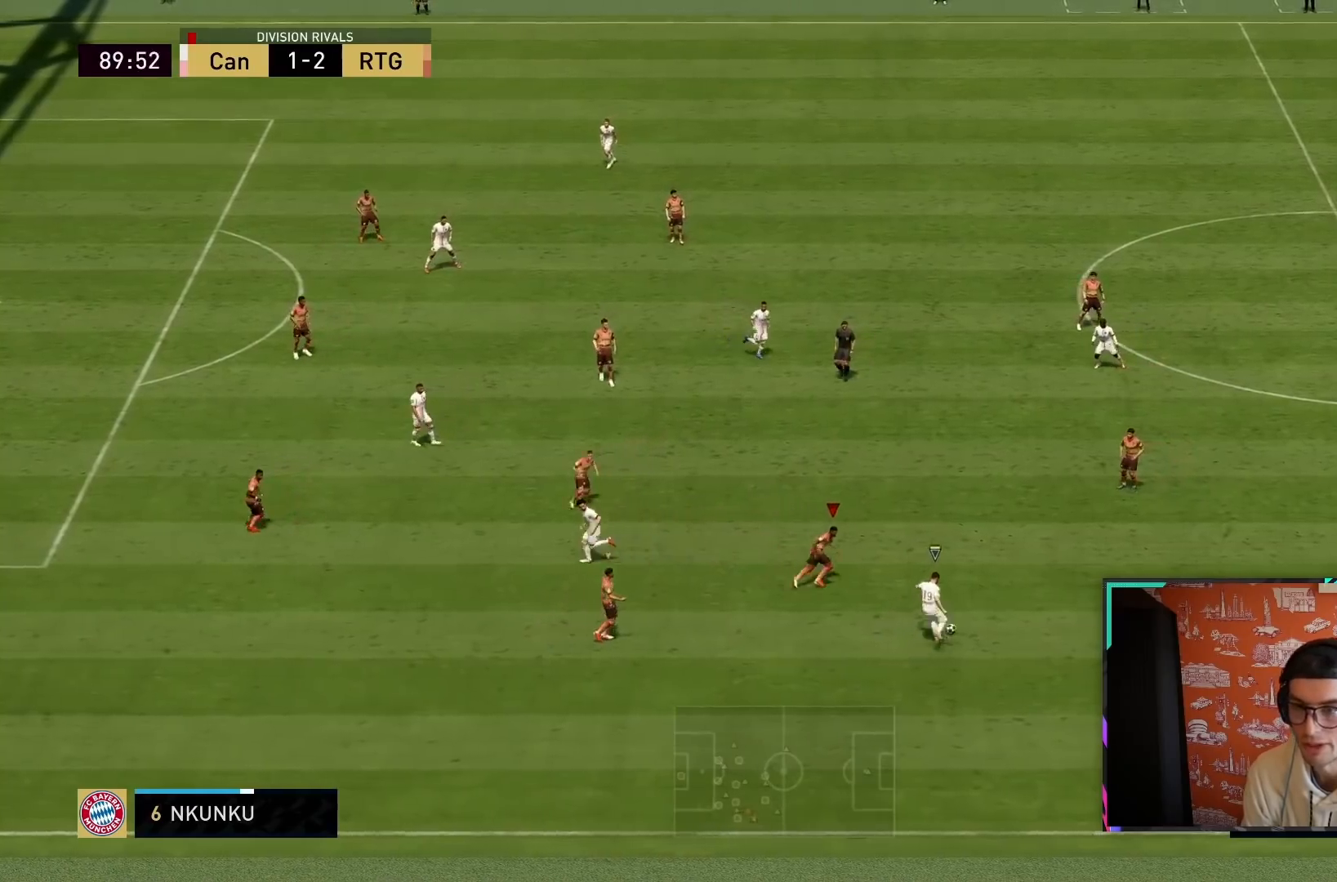
{"dt_ms": 500, "buttons": ["L2", "R1", "R2"], "left_stick": "up", "right_stick": "center", "events": [[483, "left_stick", "up"]]}
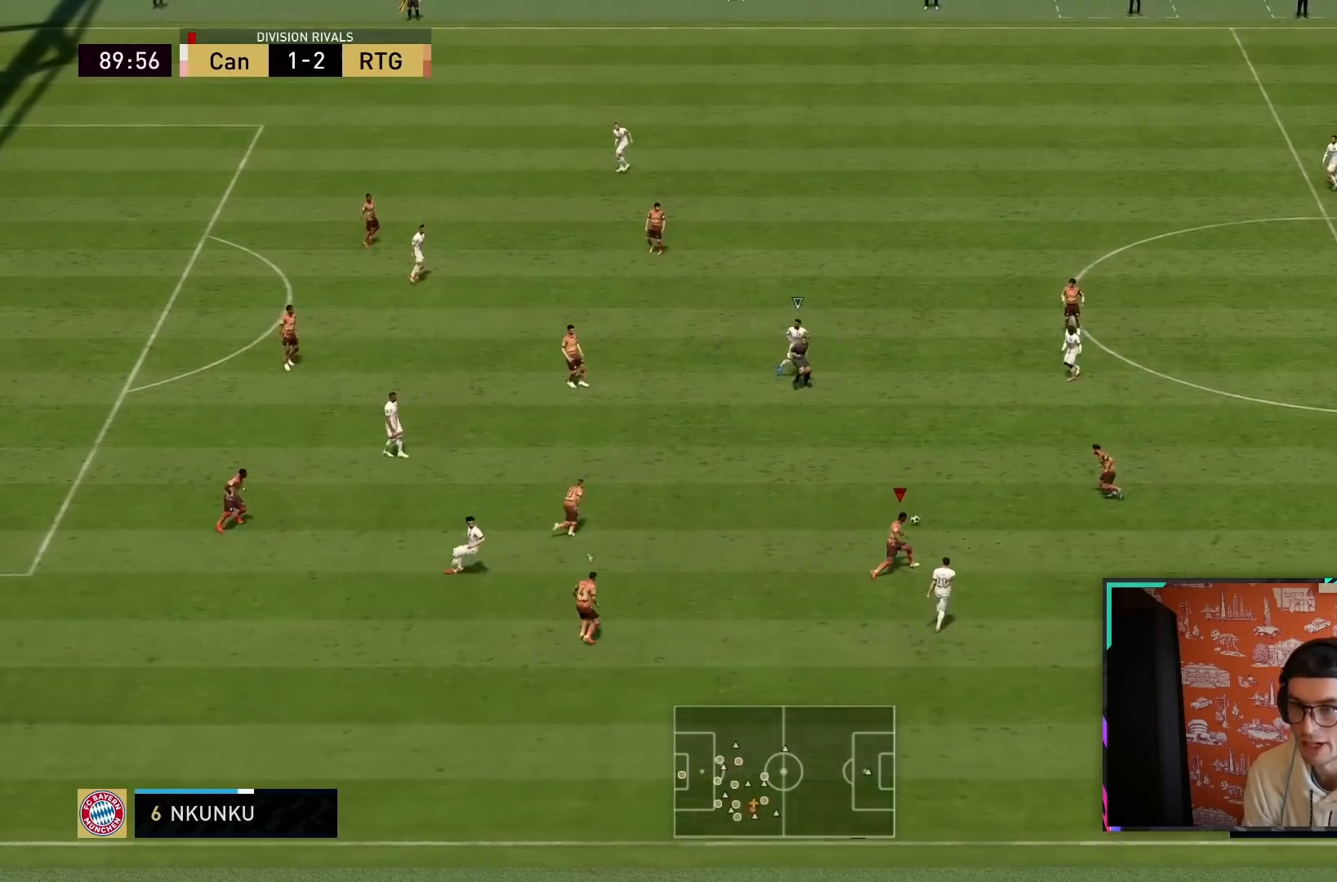
{"dt_ms": 500, "buttons": ["L2", "R1", "R2"], "left_stick": "right", "right_stick": "center", "events": [[83, "left_stick", "left"], [117, "R1", "up"], [133, "L2", "up"], [250, "L1", "down"], [317, "left_stick", "right"], [383, "L1", "up"], [383, "R1", "down"], [500, "L2", "down"]]}
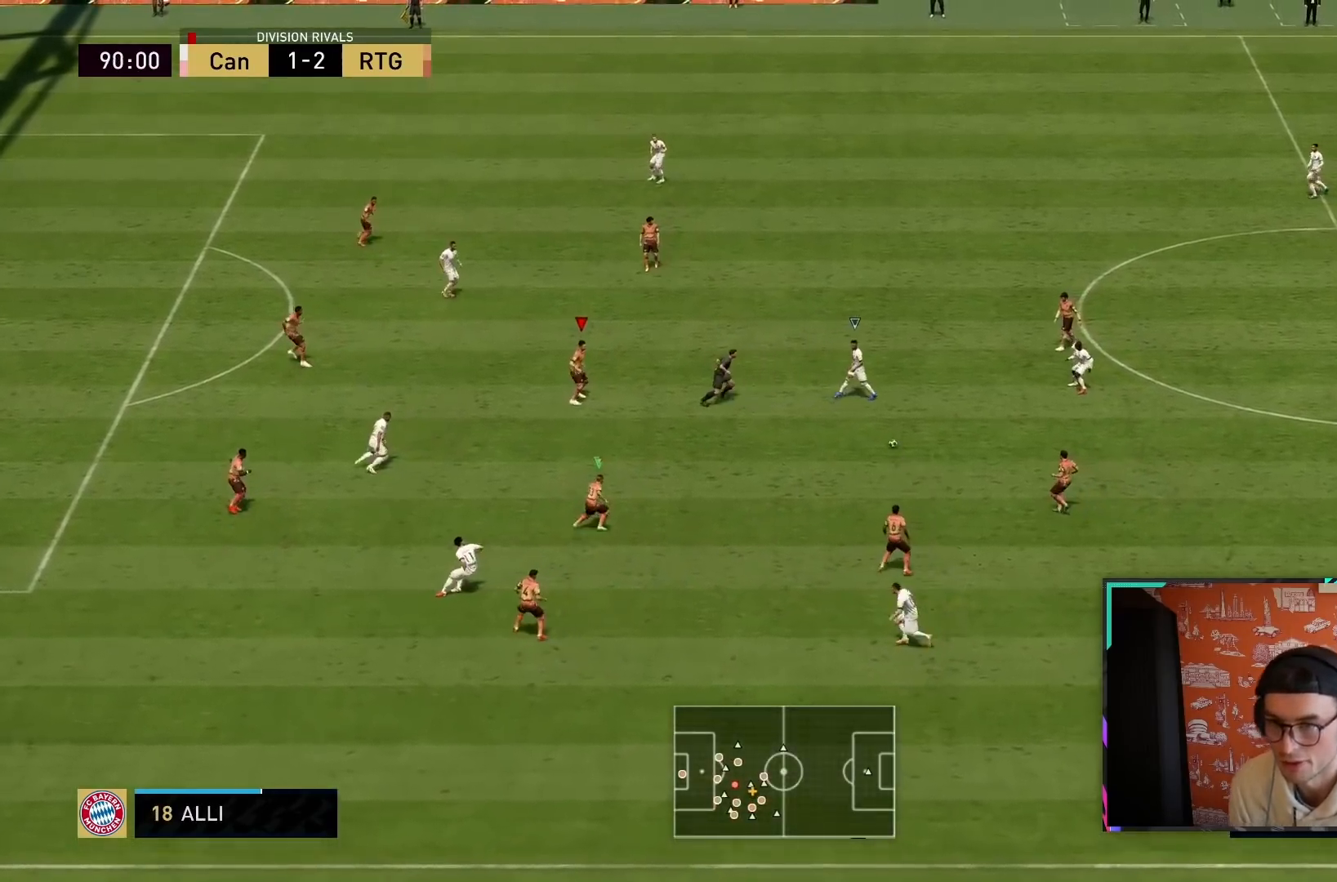
{"dt_ms": 500, "buttons": ["L2"], "left_stick": "down-left", "right_stick": "center", "events": [[83, "left_stick", "down-right"], [183, "left_stick", "down"], [367, "R1", "up"], [433, "R2", "up"], [433, "left_stick", "down-left"]]}
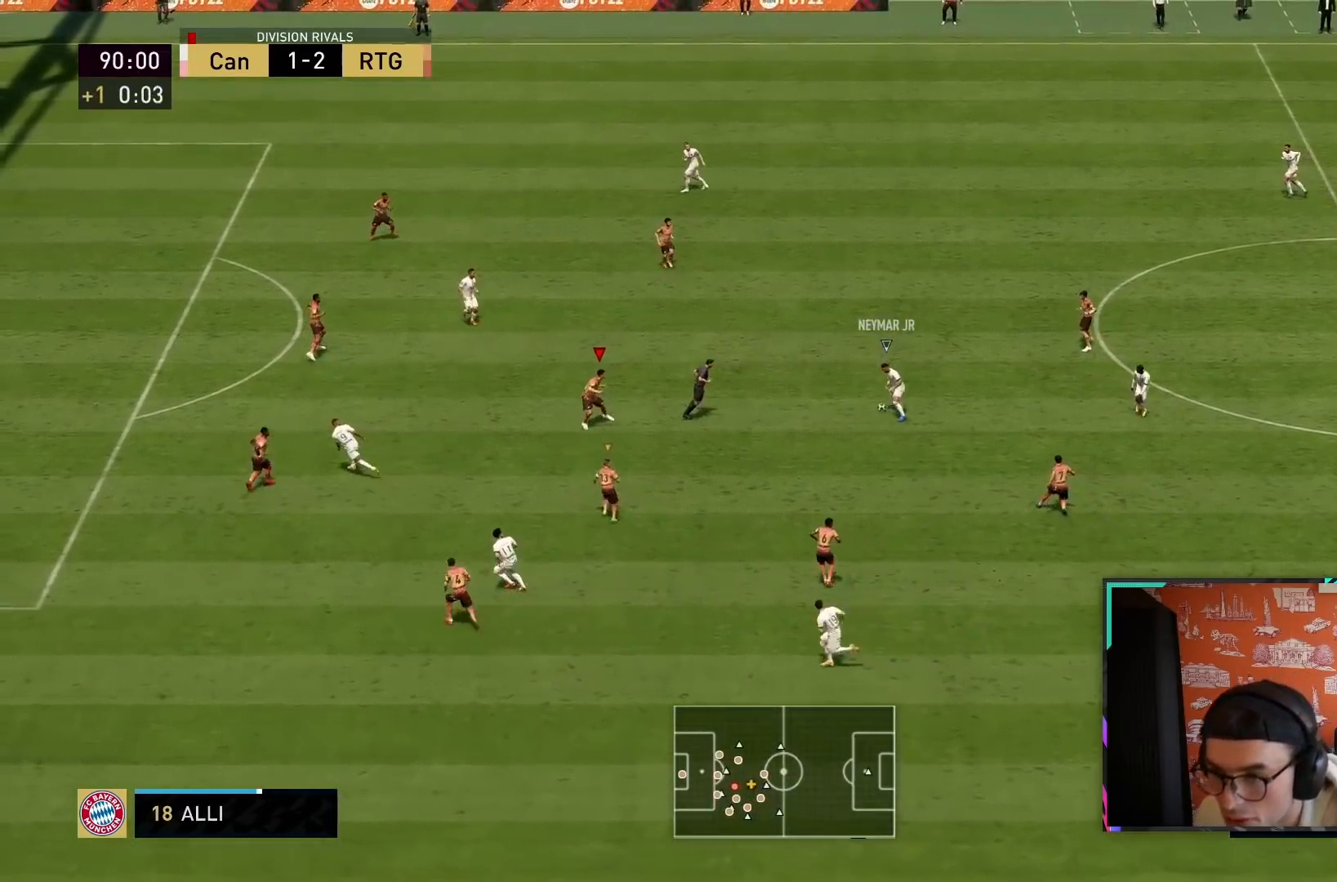
{"dt_ms": 500, "buttons": ["R1", "R2"], "left_stick": "up", "right_stick": "center", "events": [[33, "left_stick", "left"], [83, "R2", "down"], [100, "R1", "down"], [400, "L2", "up"], [500, "left_stick", "up"]]}
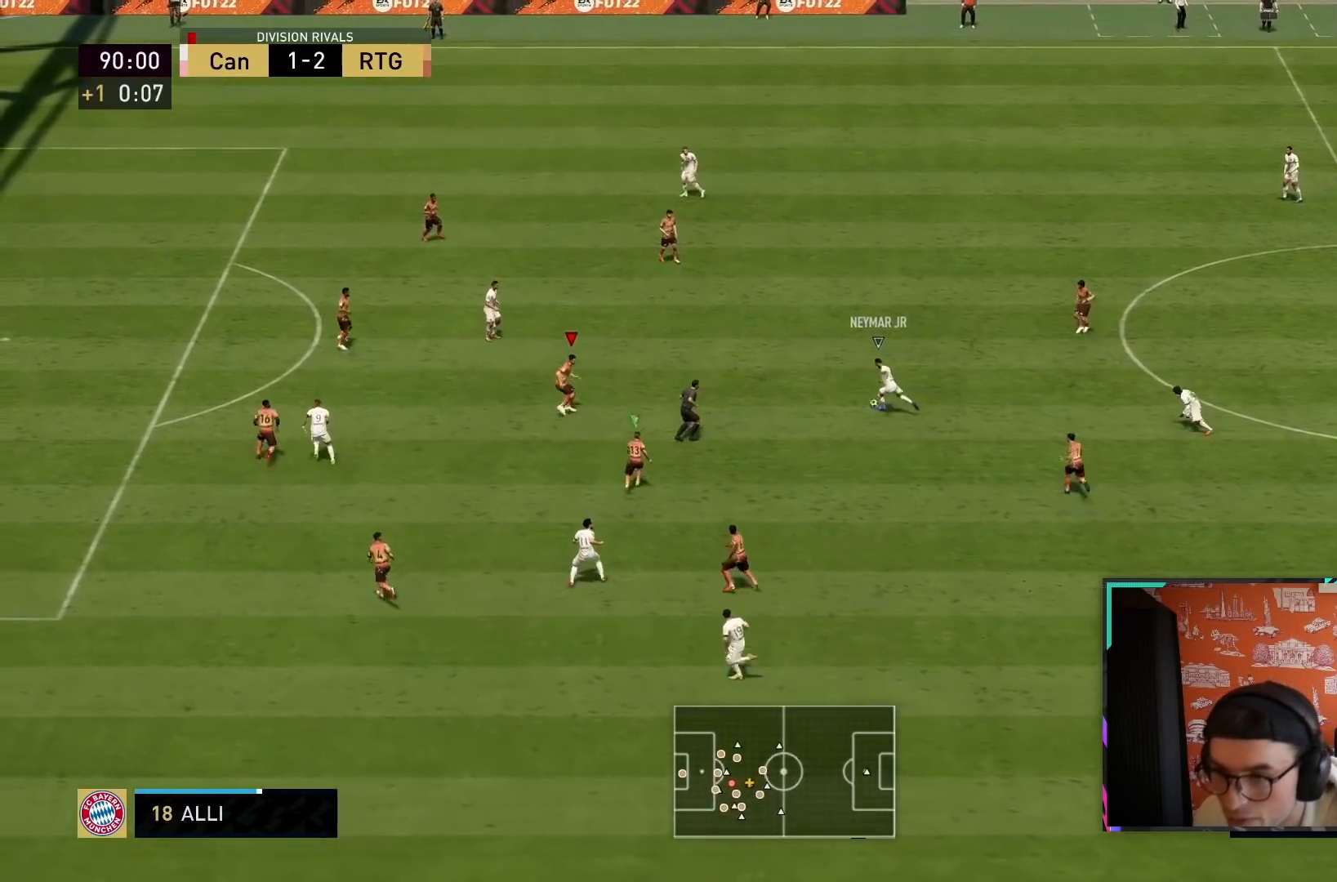
{"dt_ms": 500, "buttons": ["L2", "R1", "R2"], "left_stick": "up-right", "right_stick": "center", "events": [[400, "left_stick", "up-right"], [500, "L2", "down"]]}
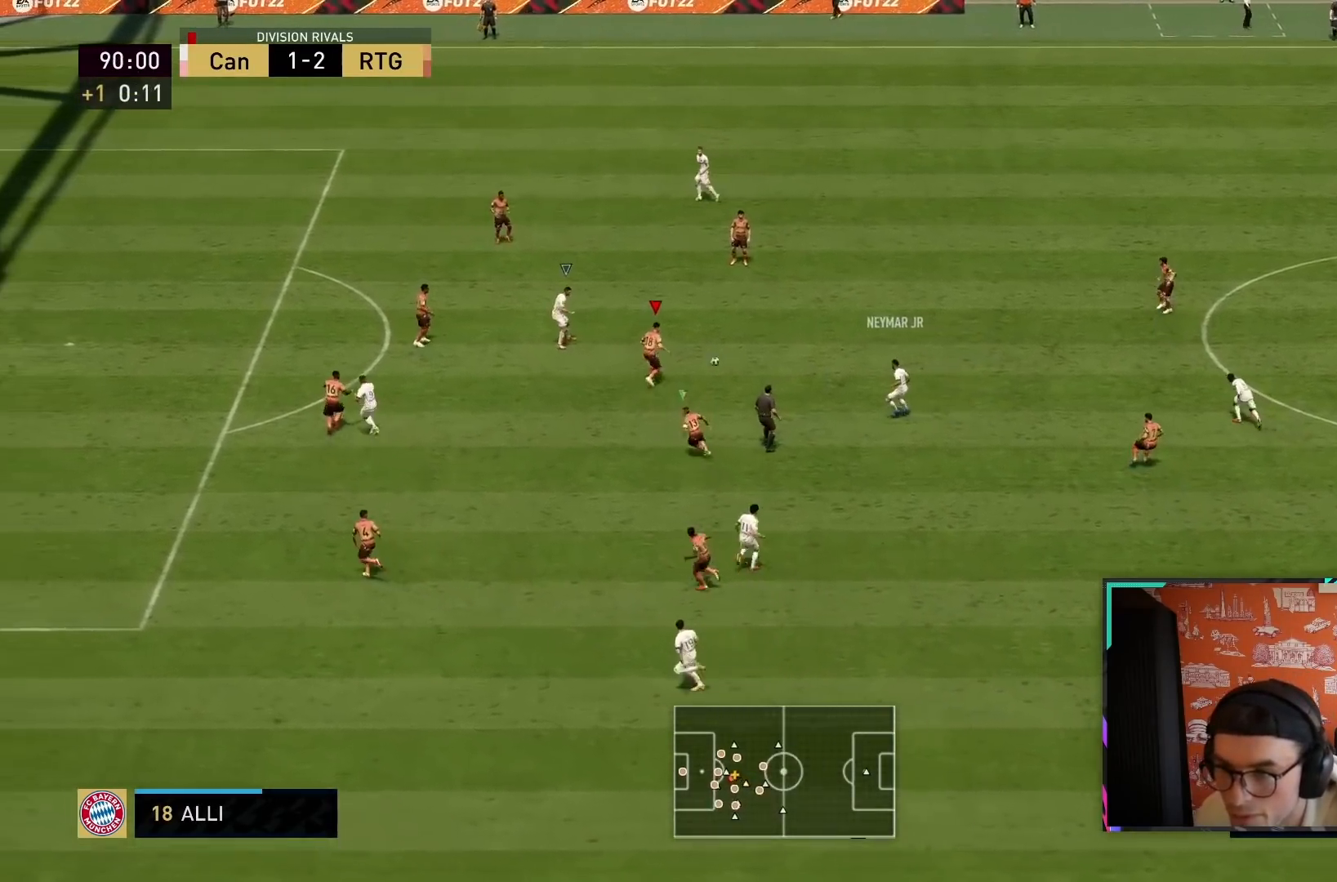
{"dt_ms": 500, "buttons": ["L1", "R1", "R2"], "left_stick": "left", "right_stick": "center", "events": [[167, "left_stick", "left"], [267, "R1", "up"], [417, "L2", "up"], [450, "L1", "down"], [483, "R1", "down"]]}
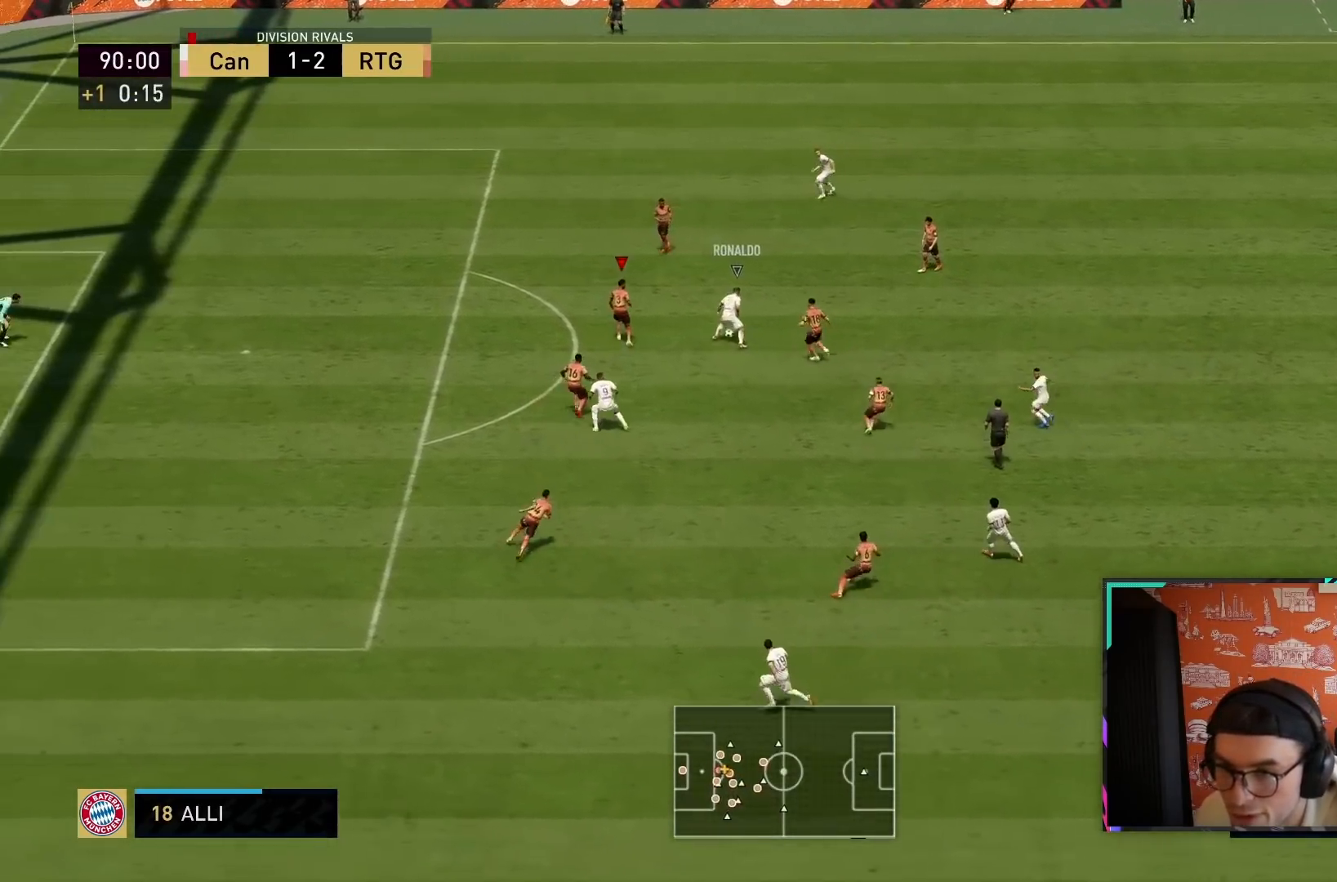
{"dt_ms": 500, "buttons": ["L2", "R1", "R2"], "left_stick": "up-left", "right_stick": "center", "events": [[17, "left_stick", "right"], [83, "L1", "up"], [183, "L2", "down"], [183, "left_stick", "down-right"], [483, "left_stick", "up-left"]]}
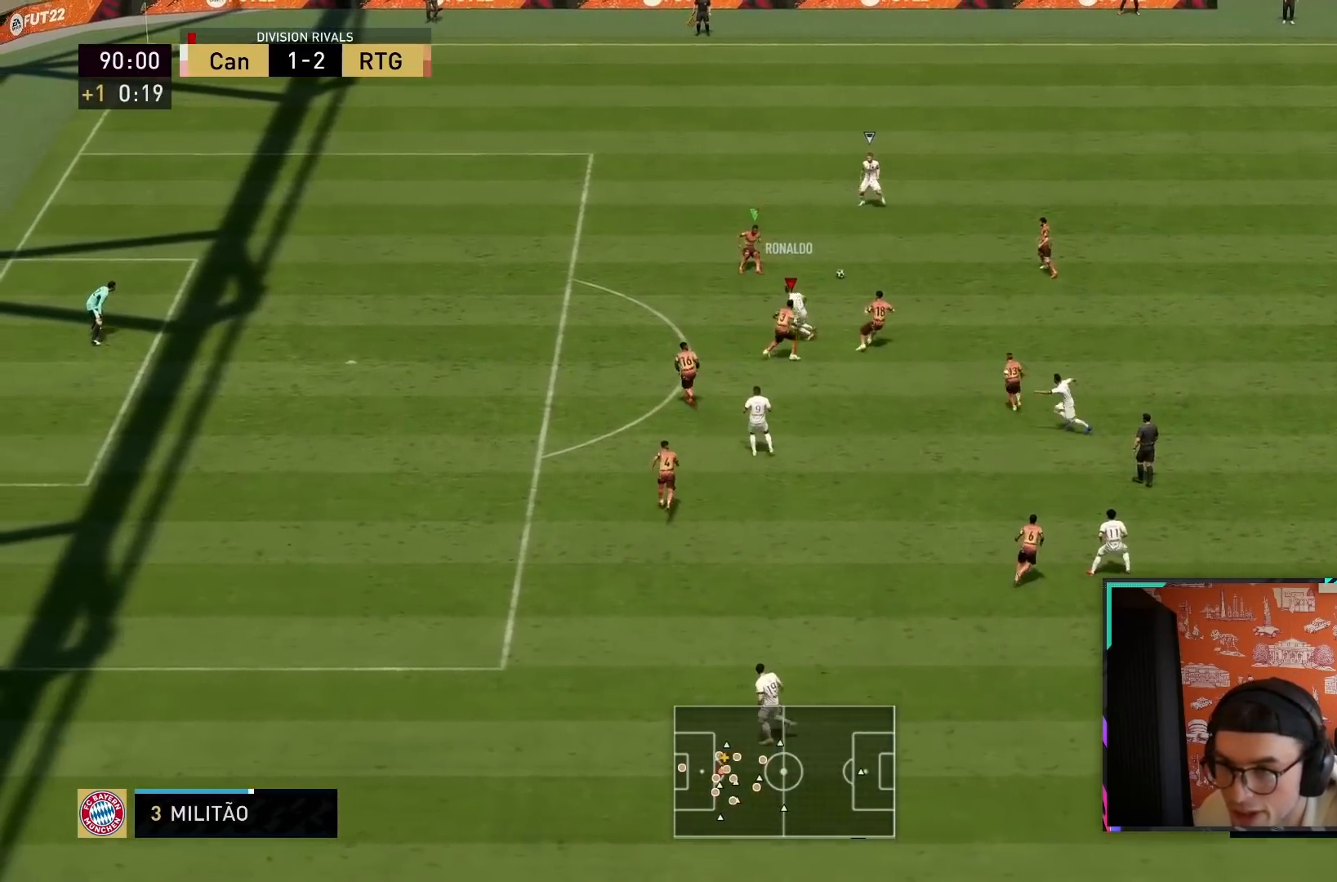
{"dt_ms": 500, "buttons": ["L1", "R2"], "left_stick": "left", "right_stick": "center", "events": [[17, "left_stick", "left"], [183, "R1", "up"], [217, "left_stick", "down-left"], [267, "L2", "up"], [383, "L1", "down"], [383, "left_stick", "left"]]}
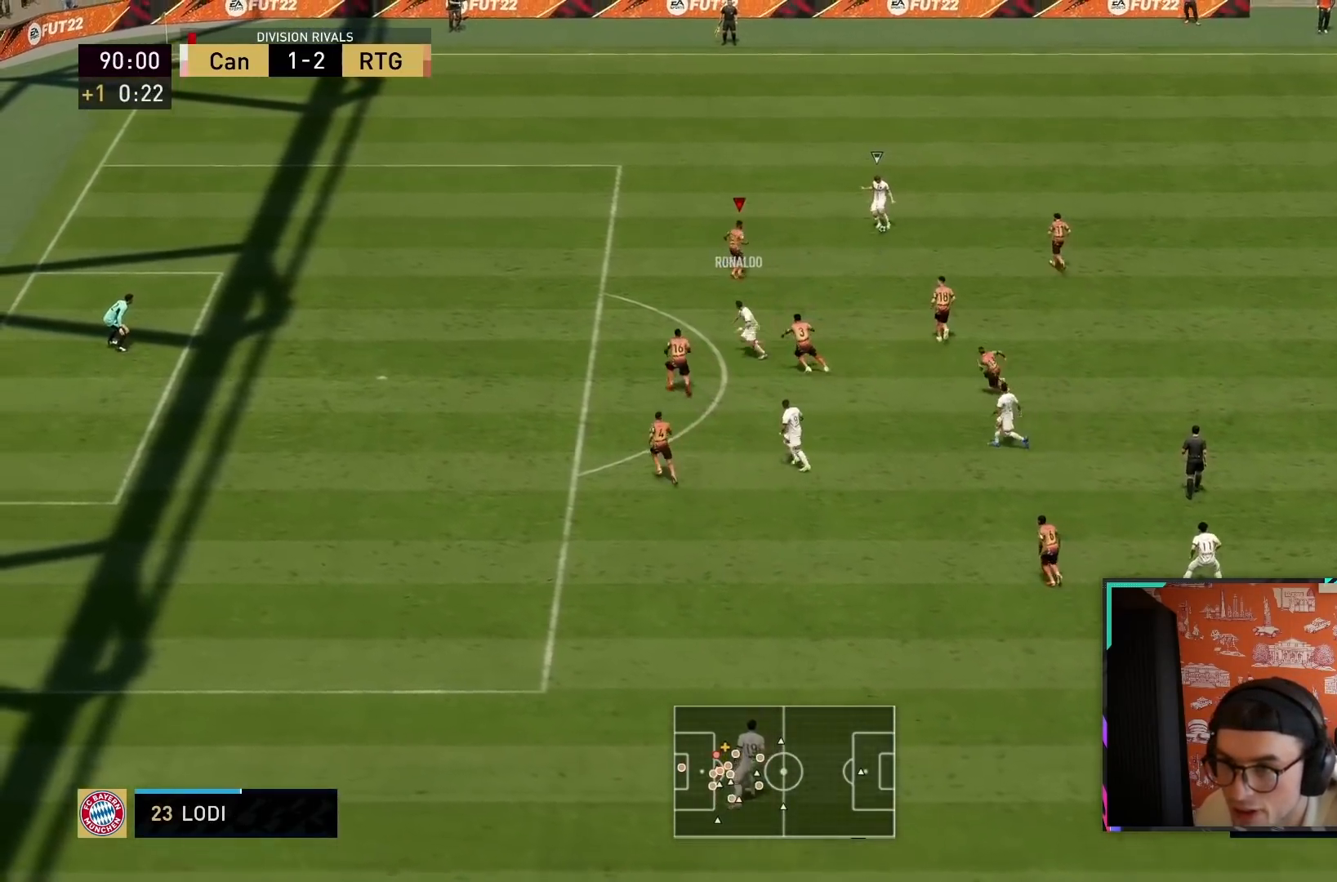
{"dt_ms": 500, "buttons": ["L2", "R2"], "left_stick": "down", "right_stick": "center", "events": [[17, "L1", "up"], [100, "L2", "down"], [117, "left_stick", "right"], [383, "left_stick", "down"]]}
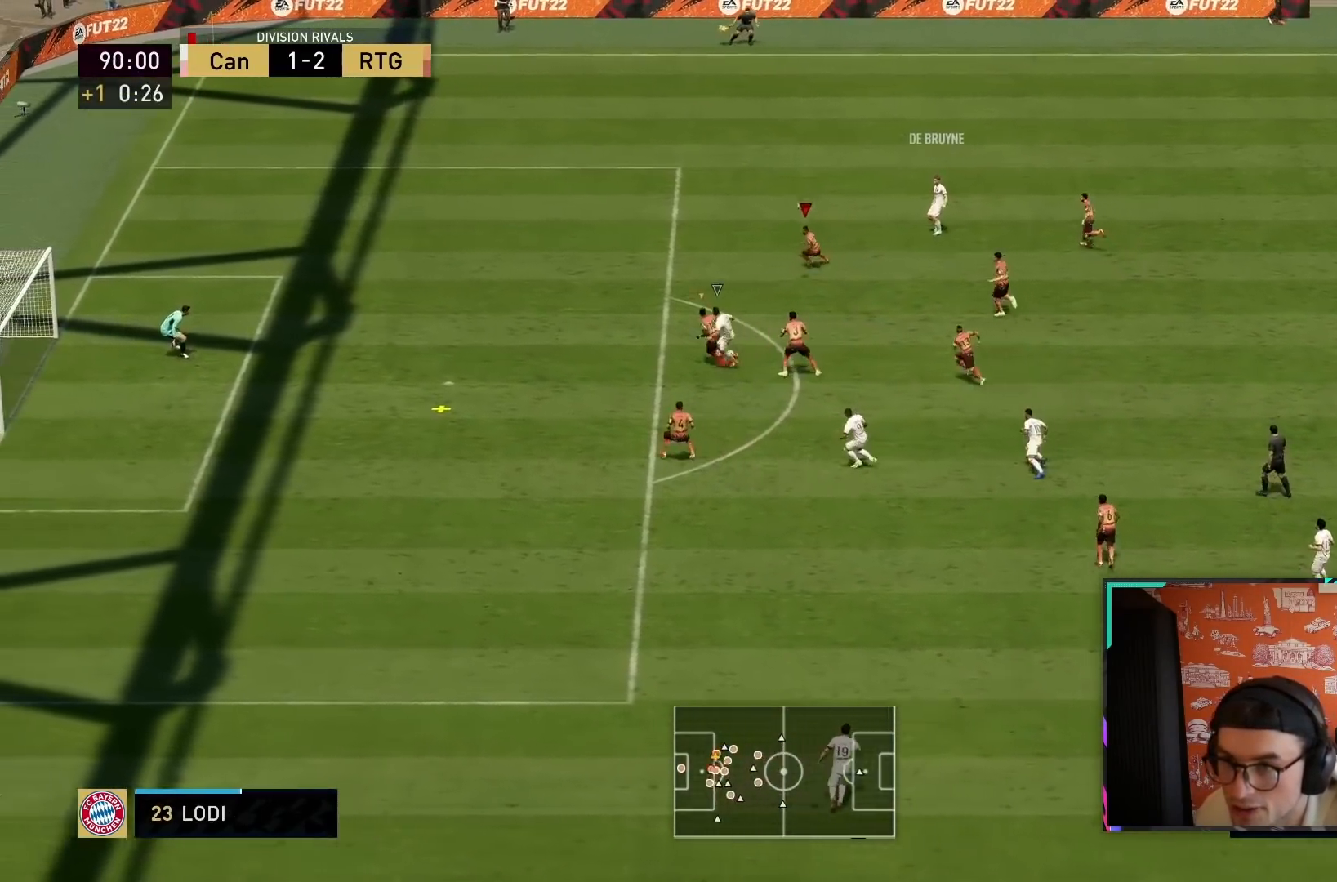
{"dt_ms": 500, "buttons": ["CROSS", "R2"], "left_stick": "down-left", "right_stick": "center", "events": [[67, "left_stick", "down-left"], [133, "L2", "up"], [167, "left_stick", "left"], [200, "L1", "down"], [333, "L1", "up"], [433, "left_stick", "down-left"], [467, "CROSS", "down"]]}
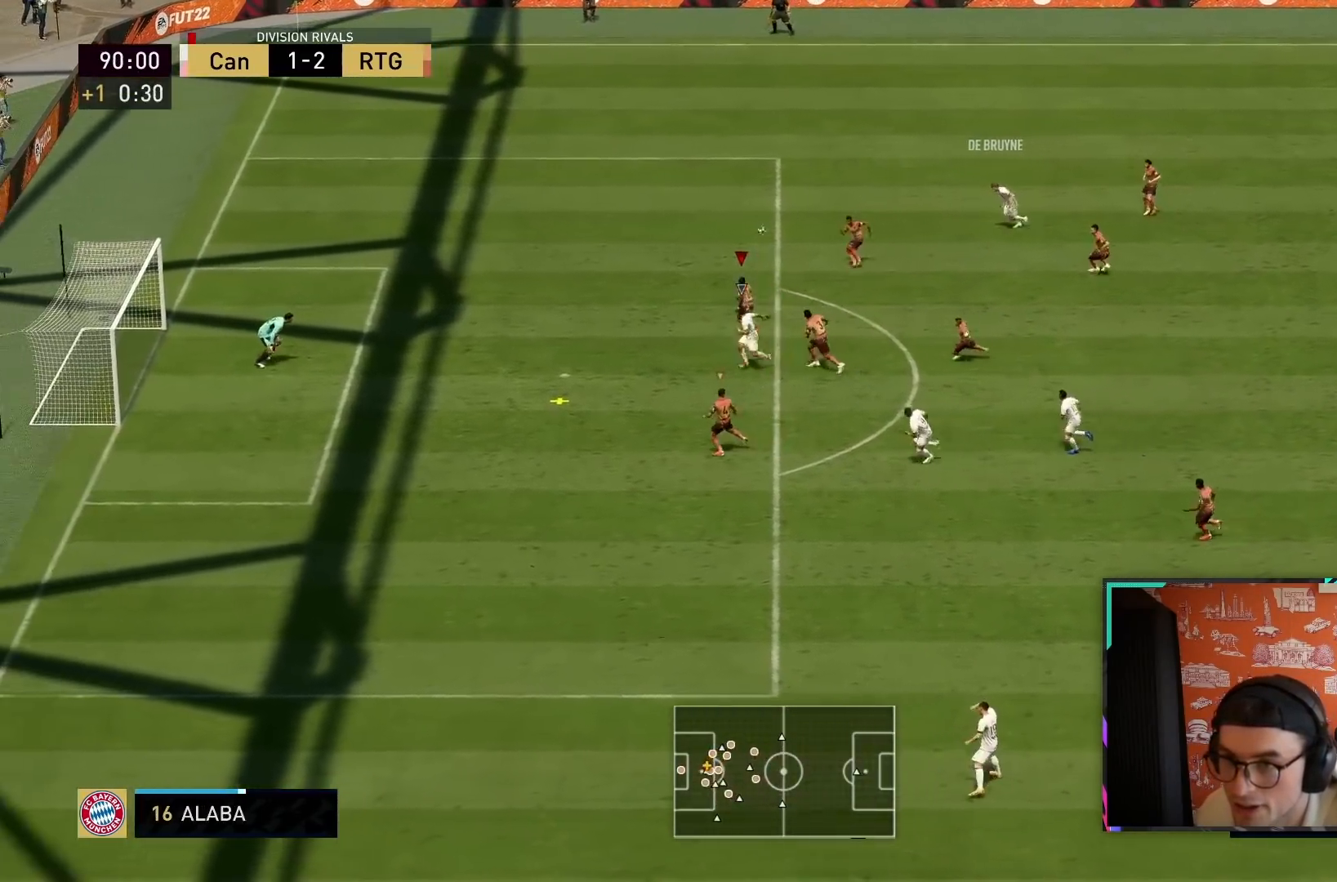
{"dt_ms": 1000, "buttons": ["CIRCLE", "R1"], "left_stick": "down", "right_stick": "center"}
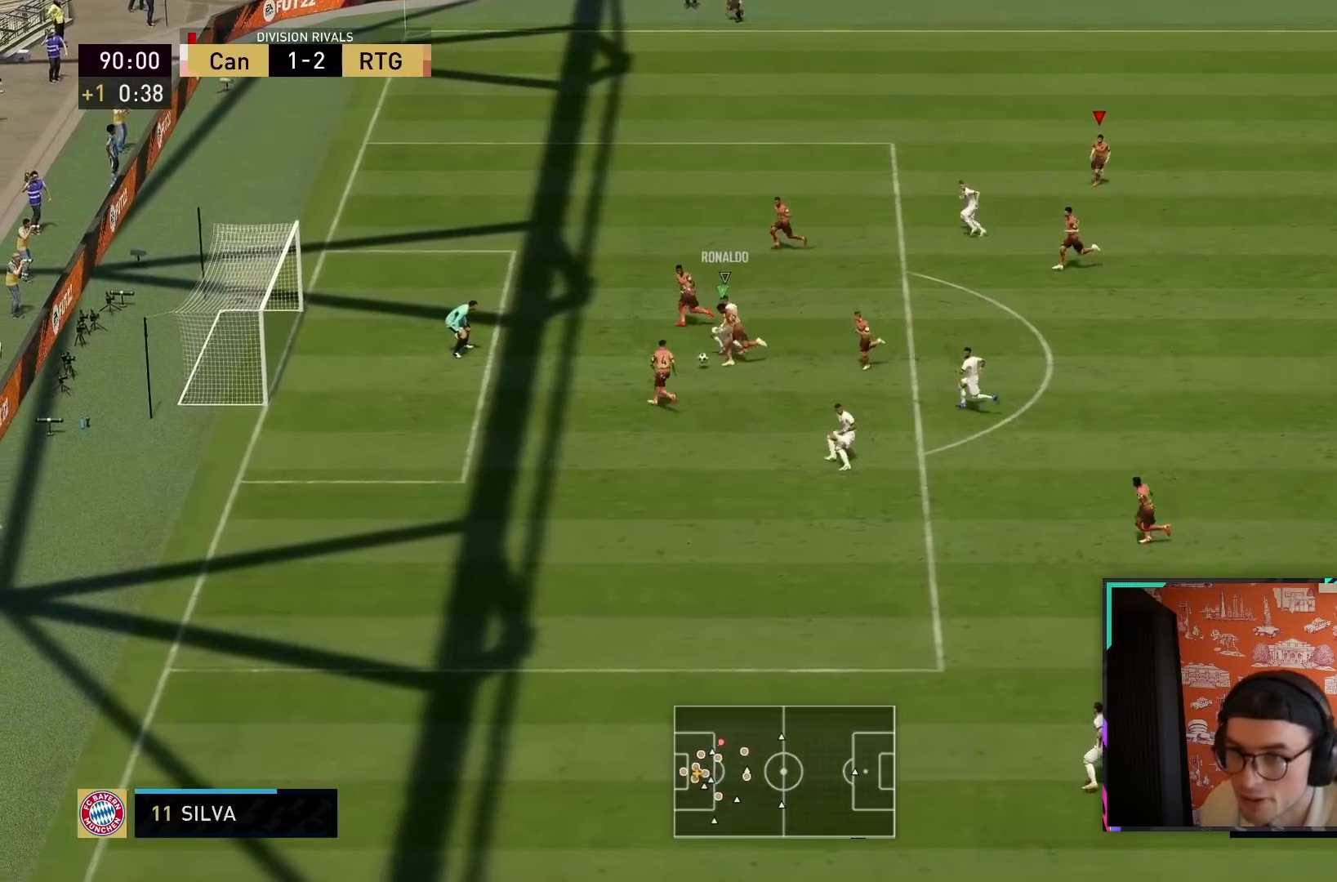
{"dt_ms": 500, "buttons": ["R1"], "left_stick": "down-right", "right_stick": "center"}
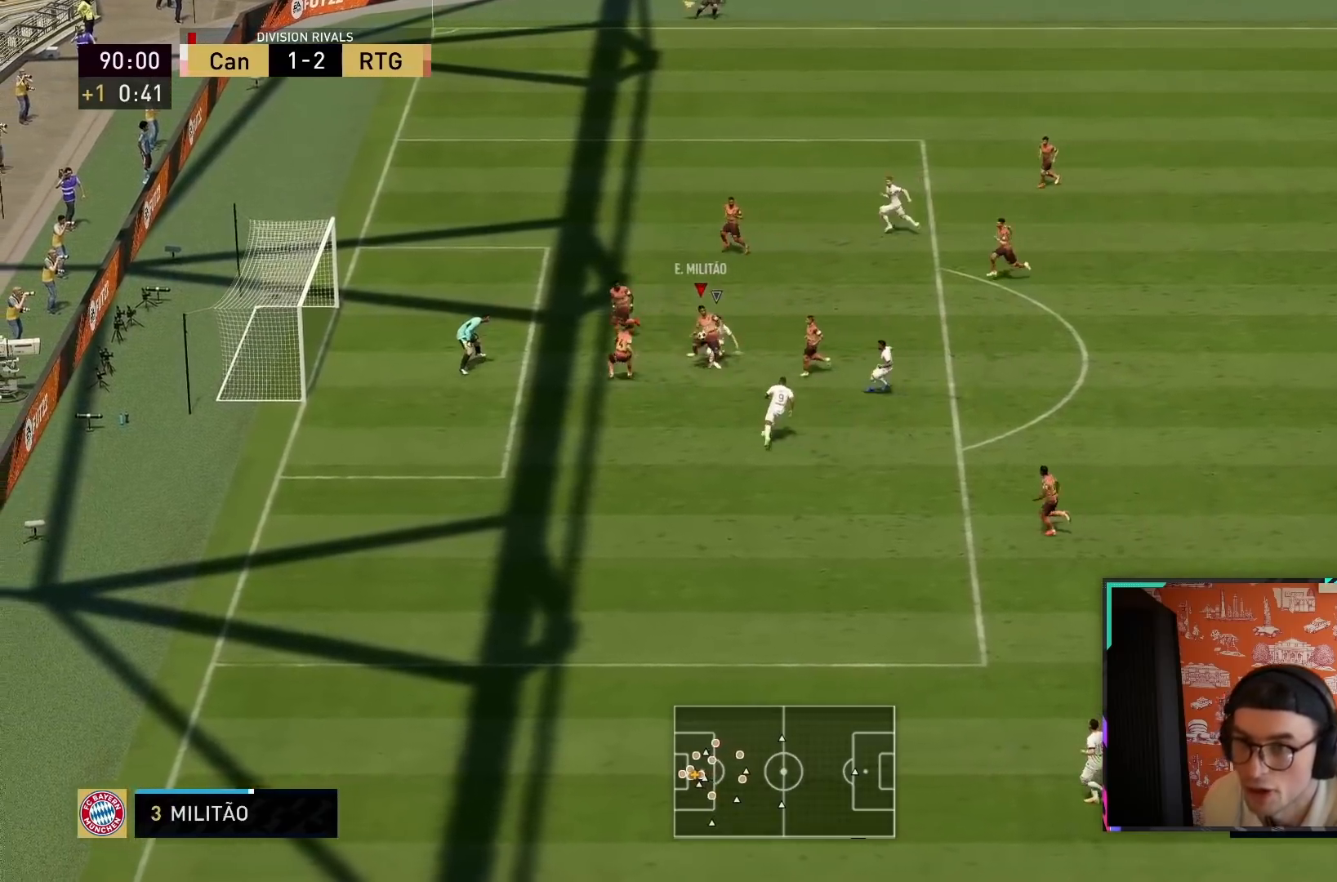
{"dt_ms": 500, "buttons": [], "left_stick": "down-right", "right_stick": "center", "events": [[17, "CIRCLE", "down"], [33, "R2", "down"], [150, "CIRCLE", "up"], [150, "R1", "up"], [283, "CROSS", "down"], [350, "R2", "up"], [450, "CROSS", "up"]]}
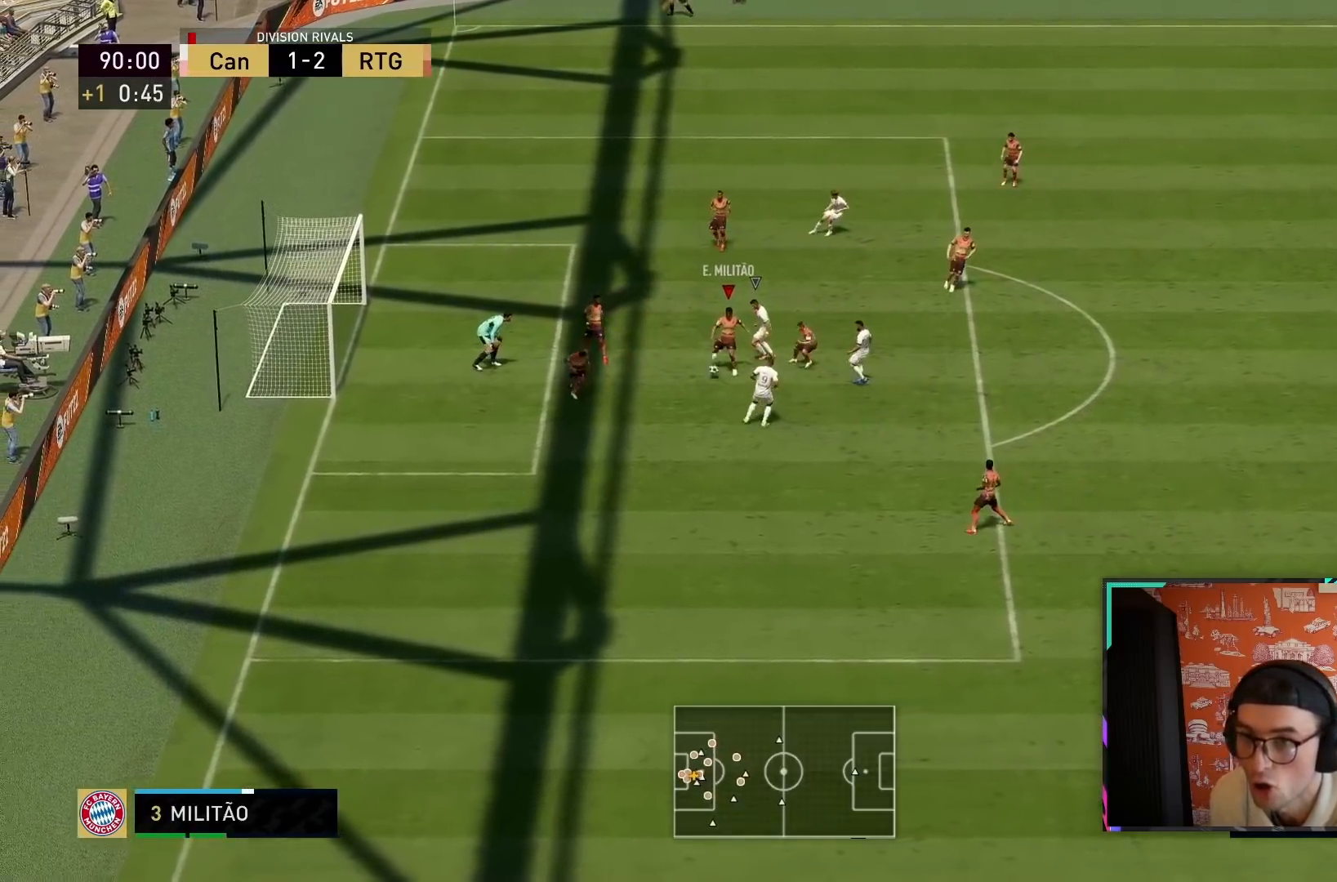
{"dt_ms": 500, "buttons": [], "left_stick": "down-right", "right_stick": "center", "events": [[83, "CROSS", "down"], [217, "CROSS", "up"]]}
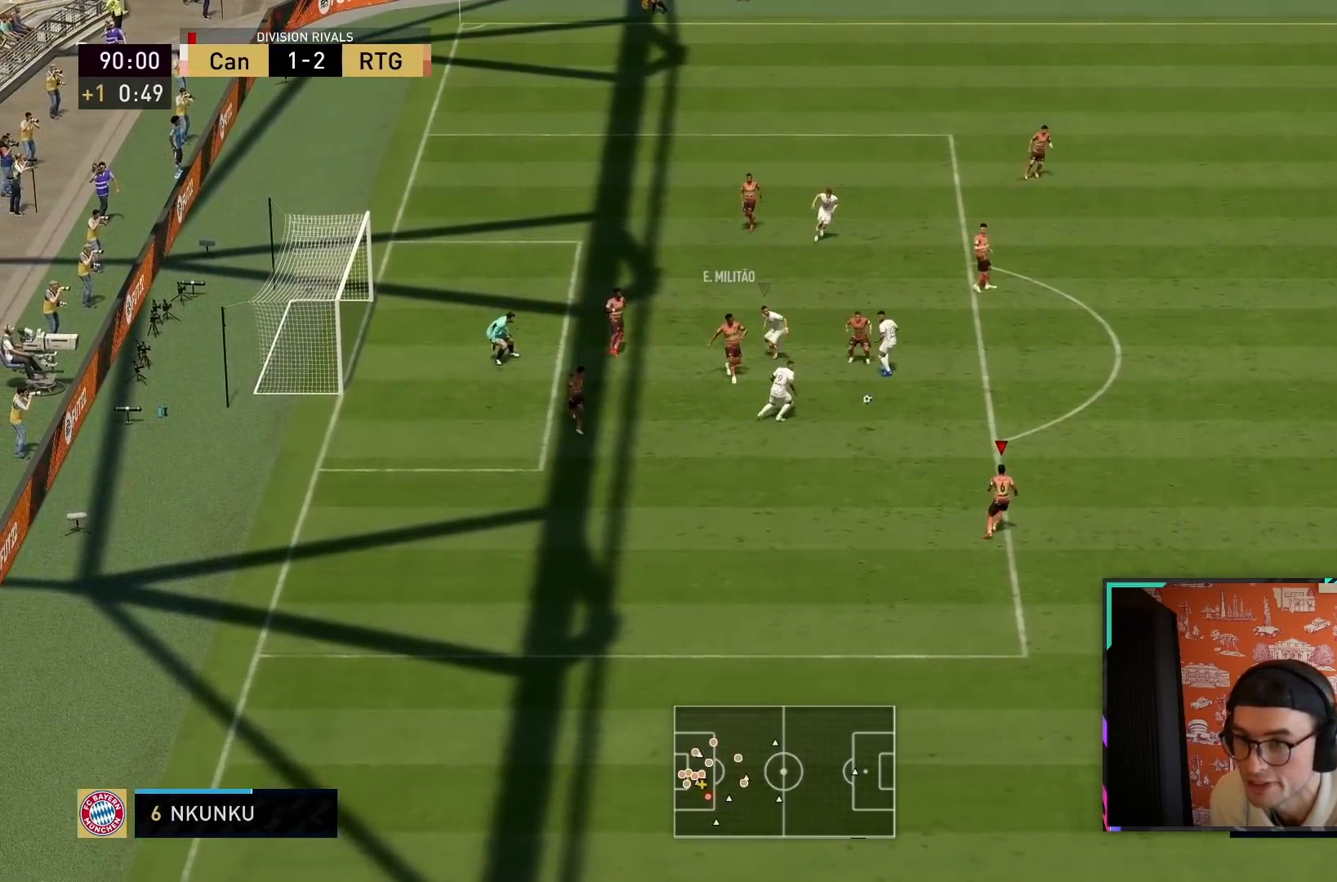
{"dt_ms": 500, "buttons": ["CROSS", "R2"], "left_stick": "right", "right_stick": "center", "events": [[233, "left_stick", "right"], [250, "R2", "down"], [350, "CROSS", "down"]]}
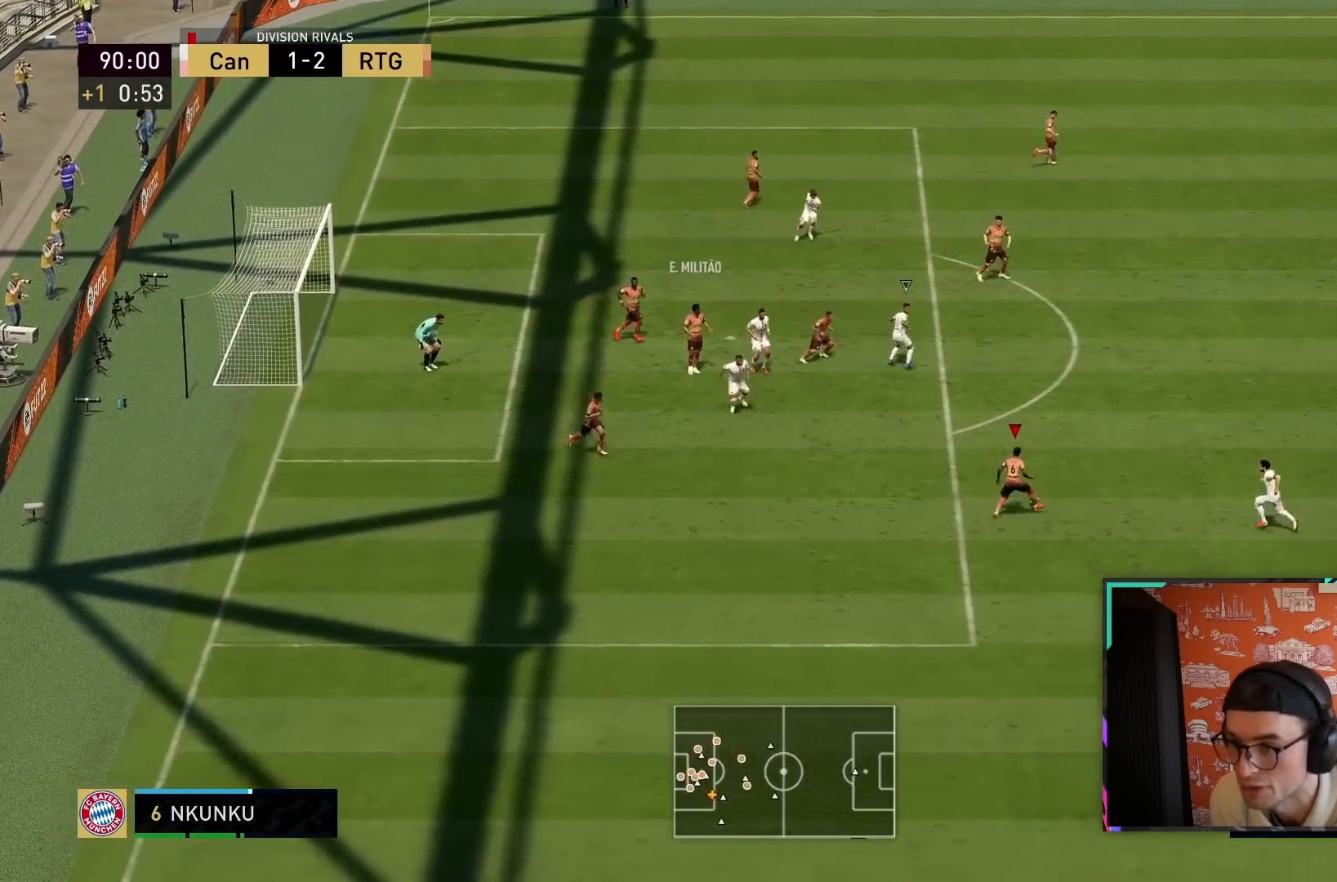
{"dt_ms": 500, "buttons": ["R2"], "left_stick": "right", "right_stick": "center", "events": [[50, "CROSS", "up"]]}
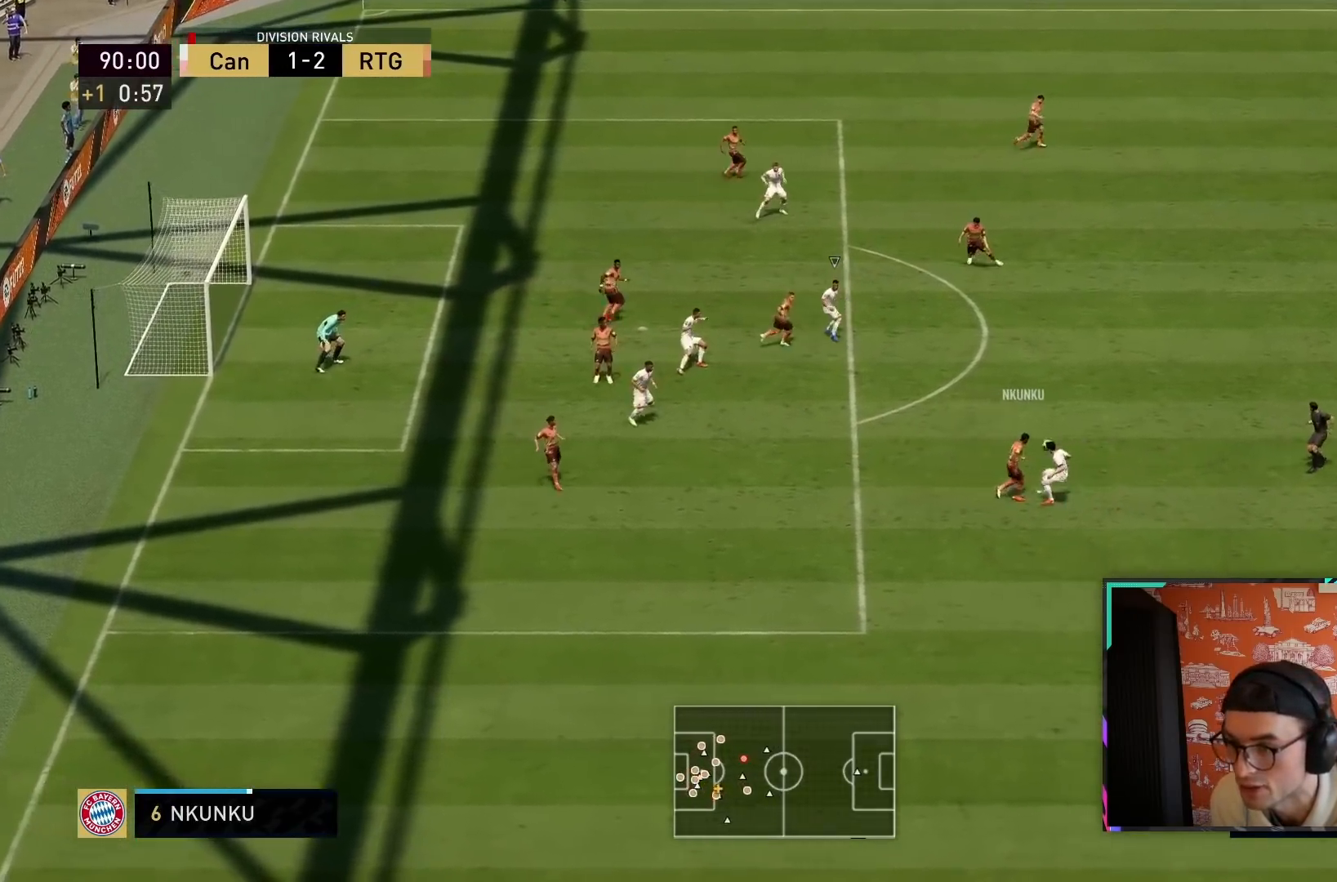
{"dt_ms": 500, "buttons": ["R2"], "left_stick": "down-left", "right_stick": "center", "events": [[433, "left_stick", "down-left"]]}
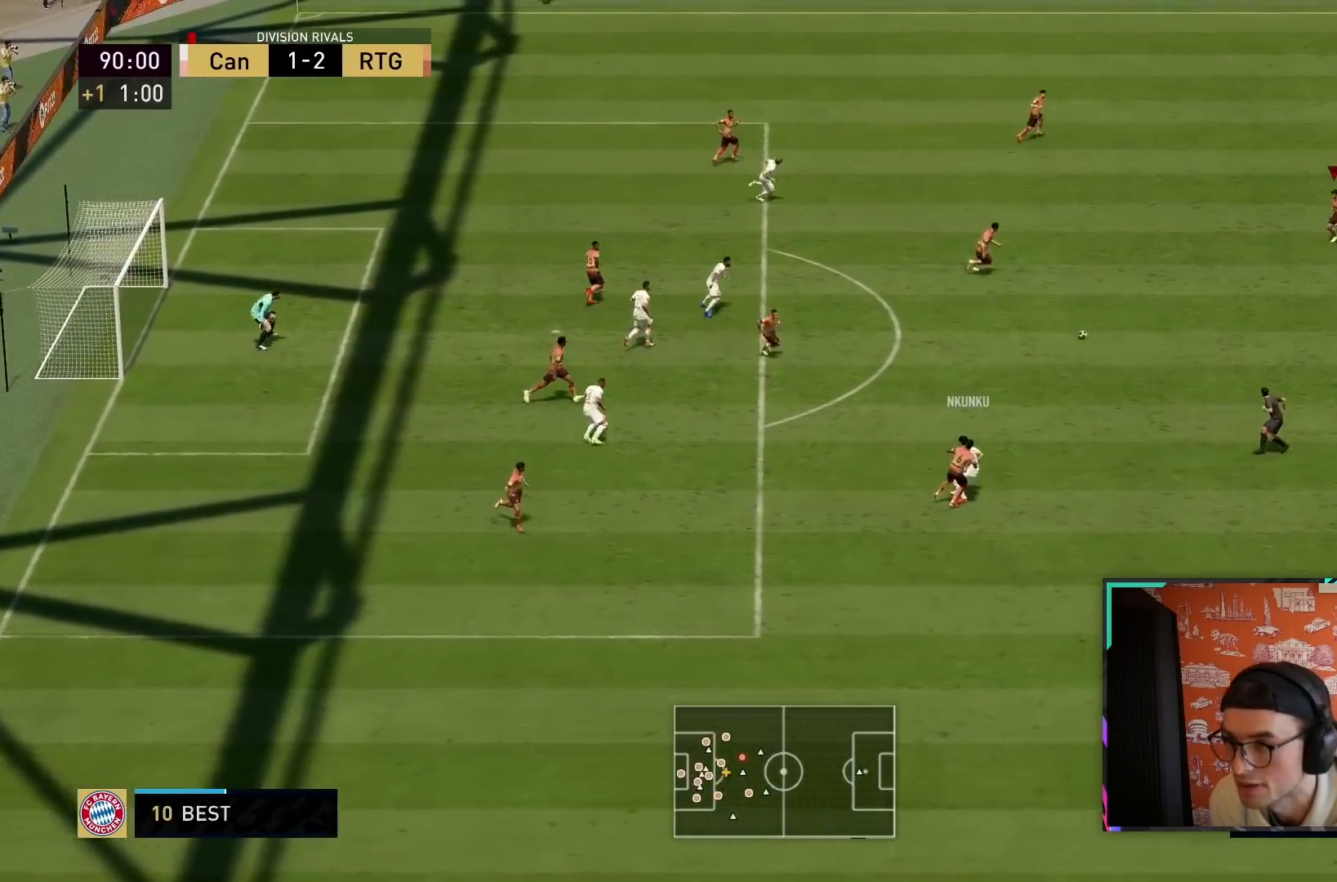
{"dt_ms": 500, "buttons": ["R2"], "left_stick": "up", "right_stick": "center", "events": [[33, "left_stick", "down"], [267, "left_stick", "right"], [367, "left_stick", "up"]]}
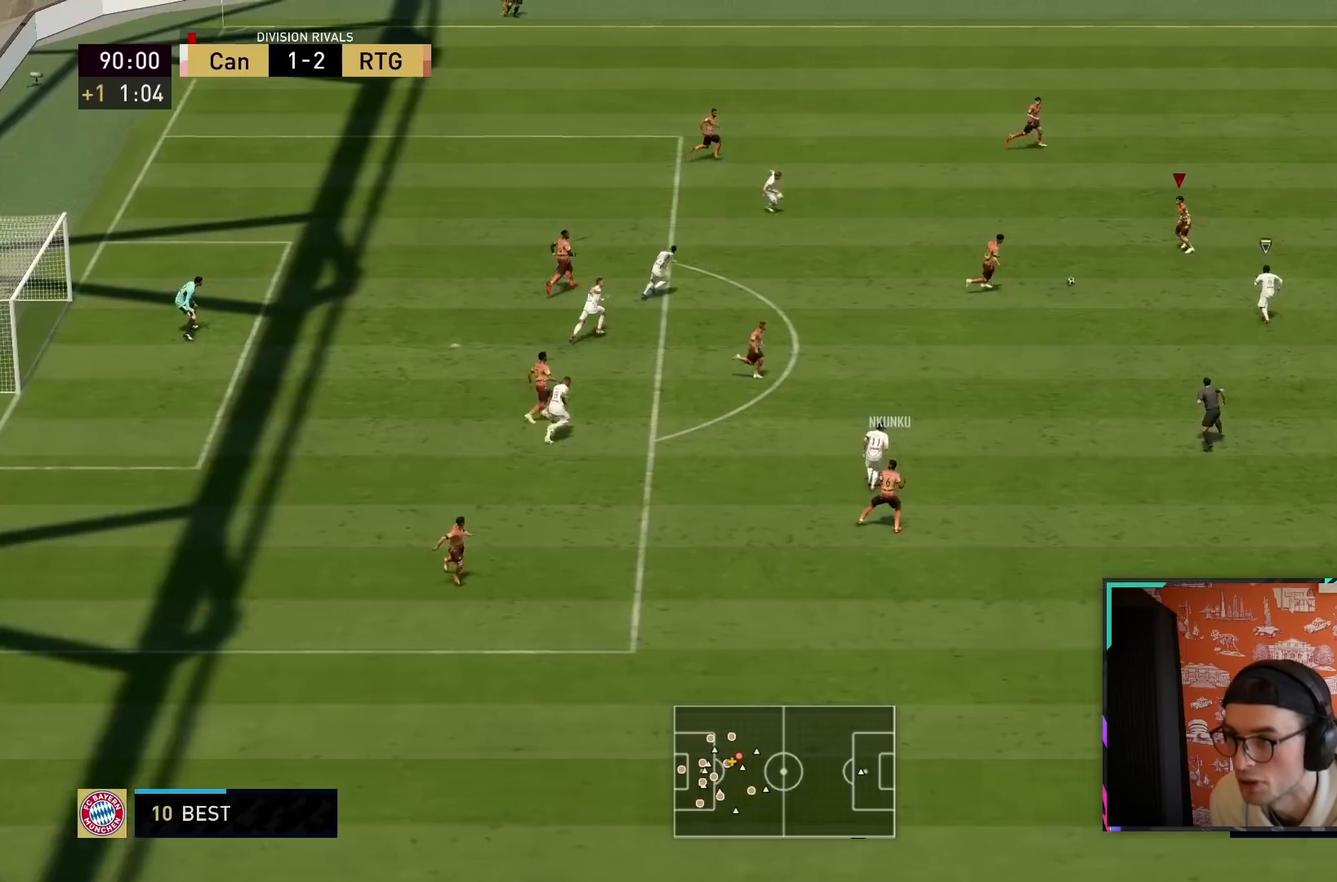
{"dt_ms": 500, "buttons": ["R2"], "left_stick": "up-right", "right_stick": "center", "events": [[217, "left_stick", "up-right"]]}
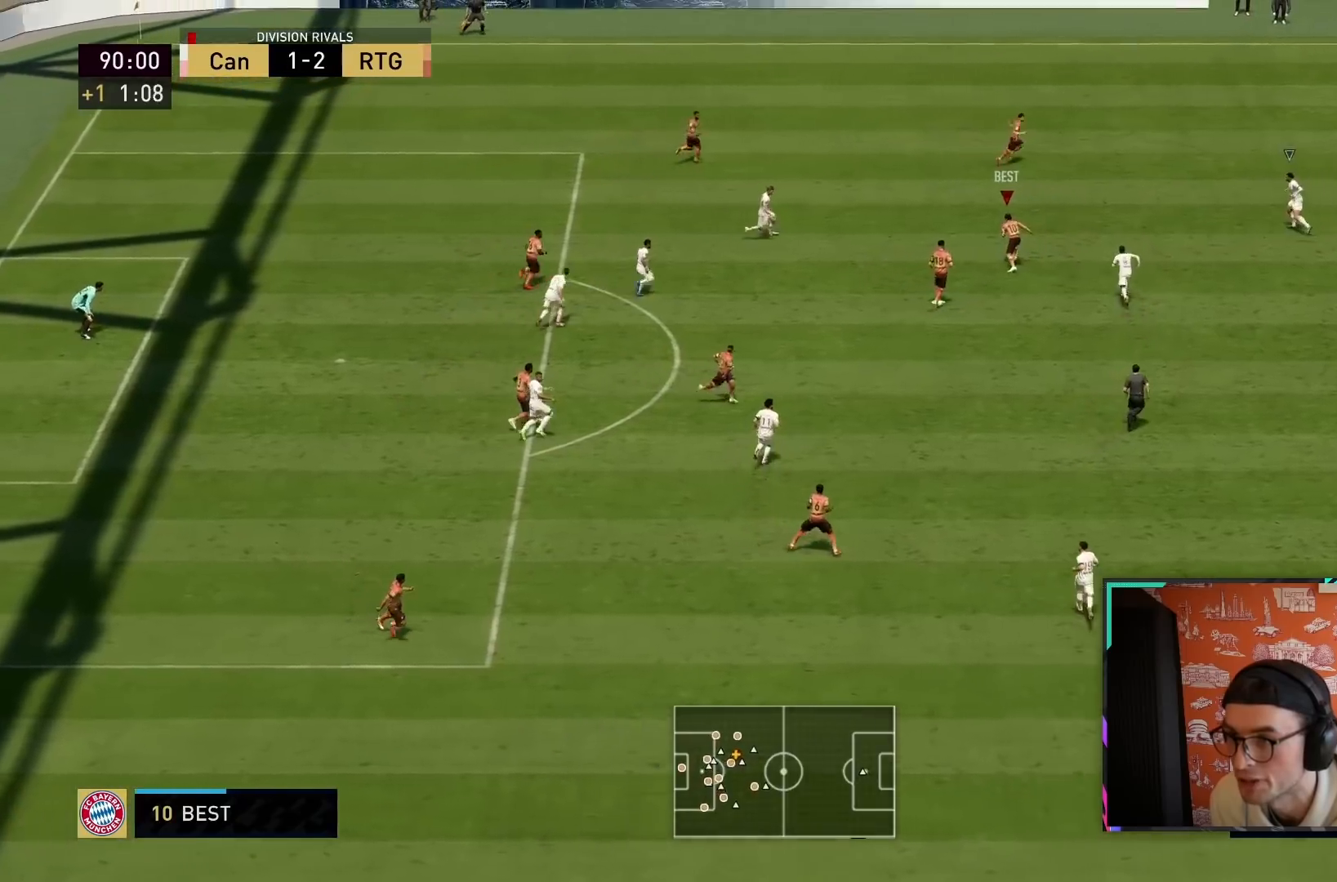
{"dt_ms": 500, "buttons": ["R2"], "left_stick": "up-right", "right_stick": "center", "events": []}
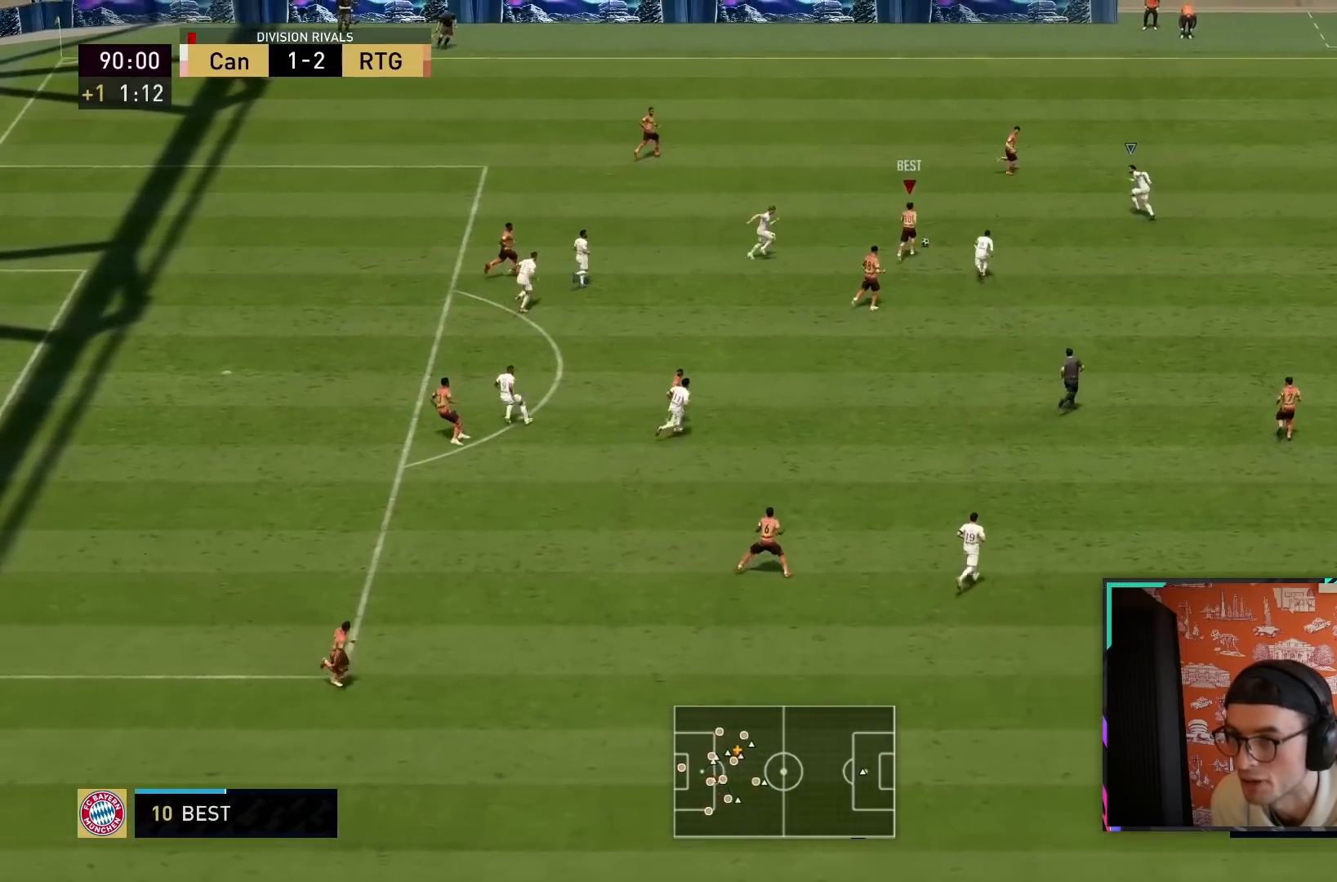
{"dt_ms": 500, "buttons": [], "left_stick": "down-right", "right_stick": "center", "events": [[150, "left_stick", "right"], [200, "R2", "up"], [250, "left_stick", "down-right"]]}
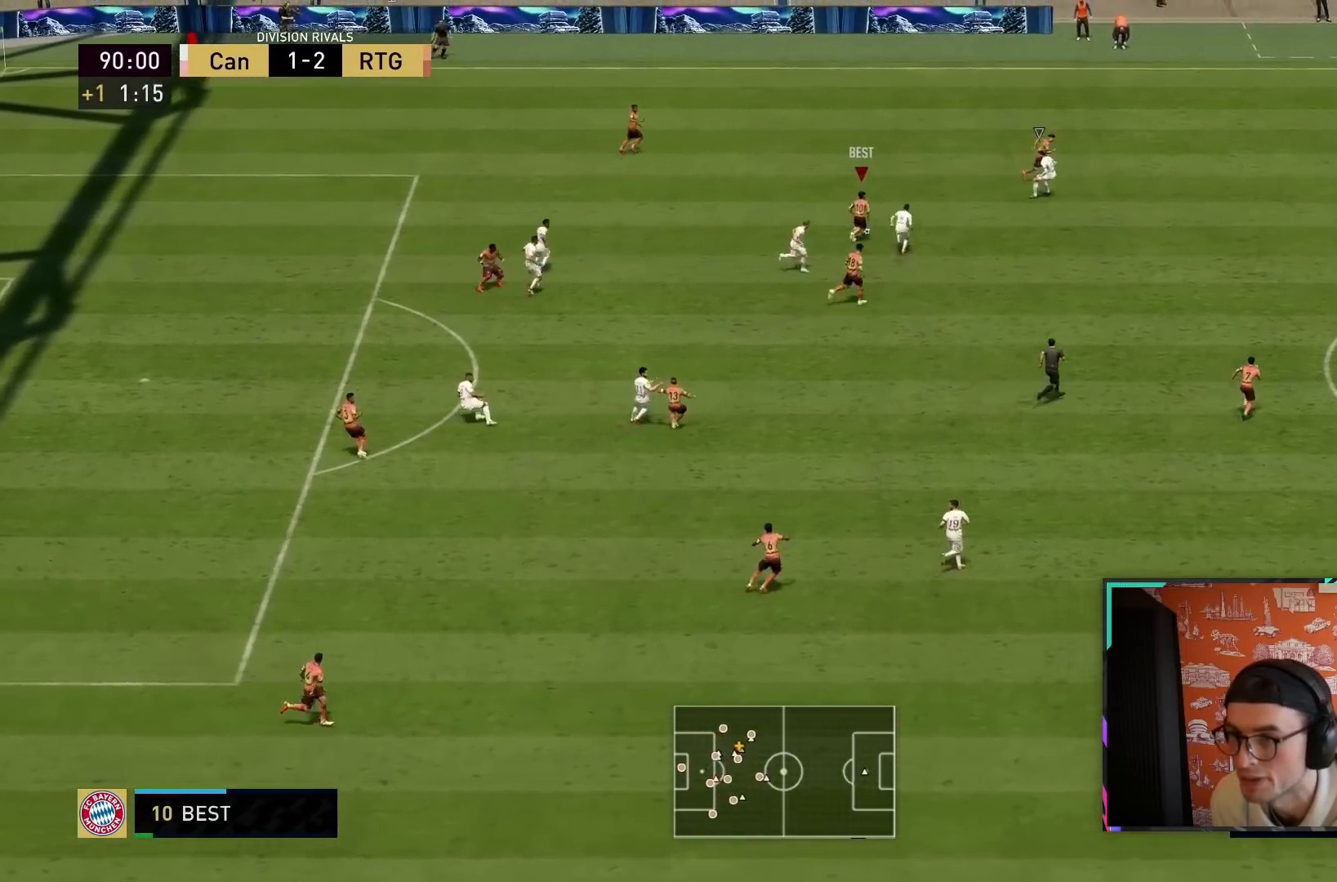
{"dt_ms": 500, "buttons": ["R2"], "left_stick": "down-right", "right_stick": "center", "events": [[17, "TRIANGLE", "down"], [17, "left_stick", "right"], [150, "TRIANGLE", "up"], [383, "left_stick", "down-right"], [500, "R2", "down"]]}
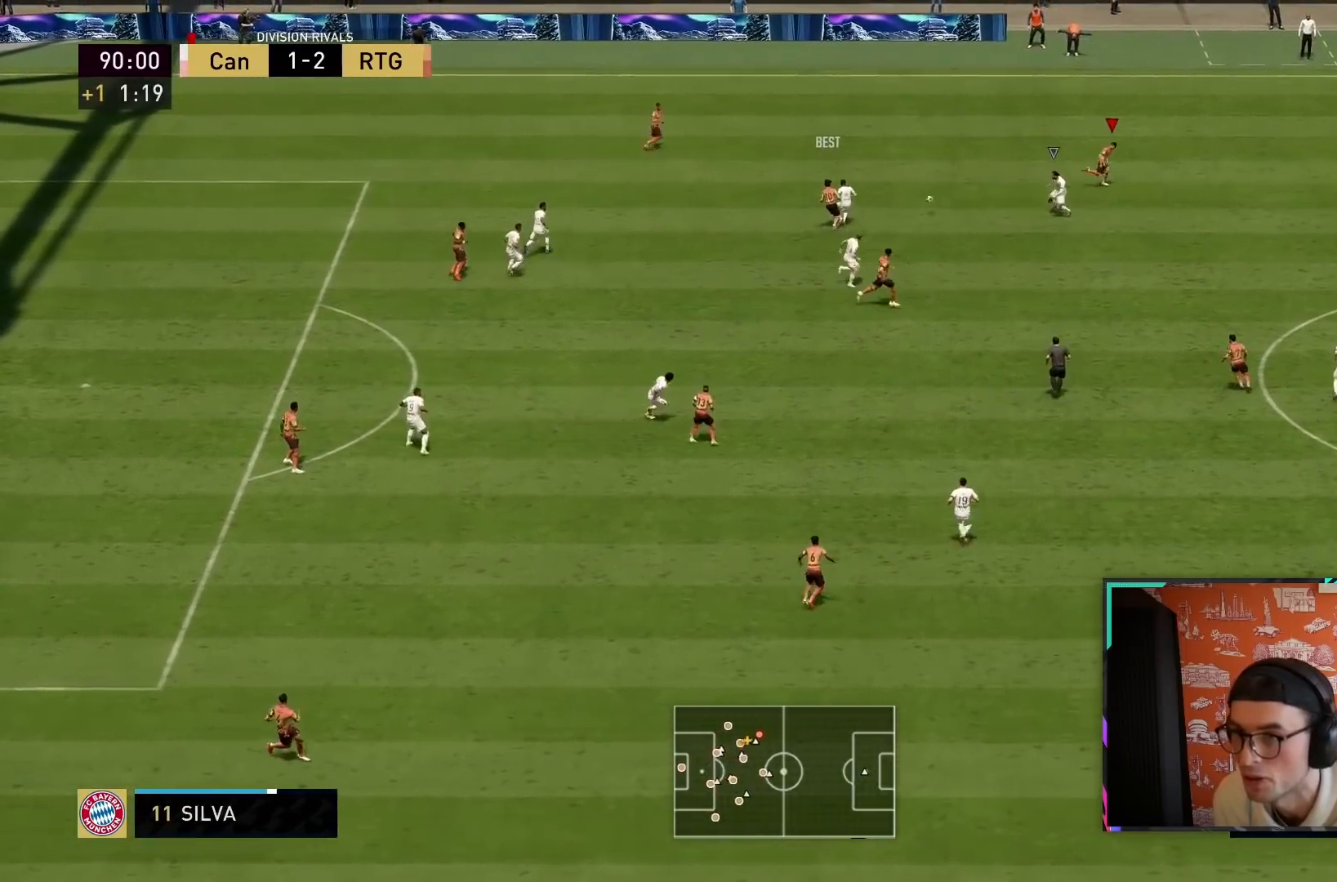
{"dt_ms": 500, "buttons": ["R2"], "left_stick": "down-right", "right_stick": "center", "events": []}
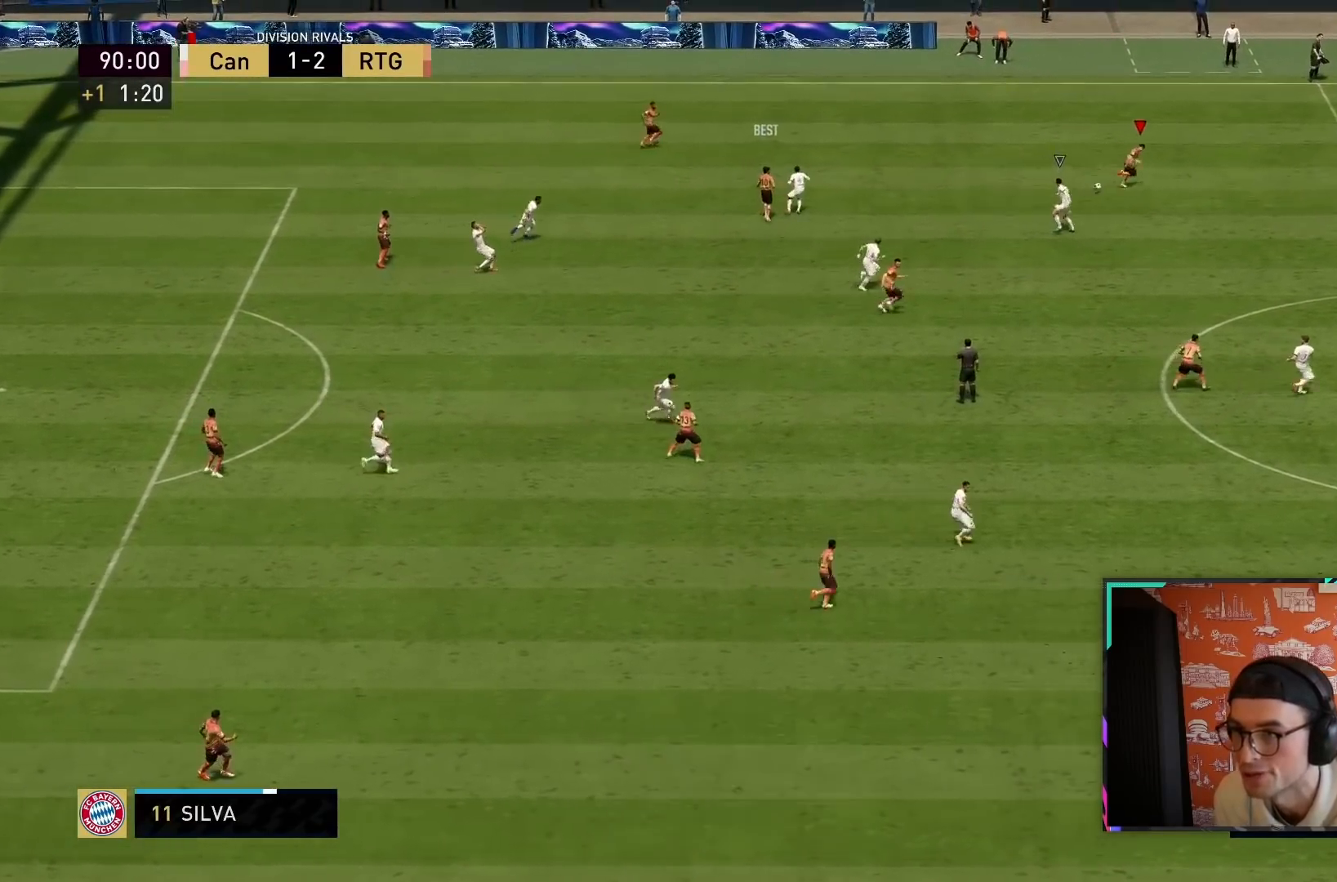
{"dt_ms": 500, "buttons": ["R2"], "left_stick": "down-right", "right_stick": "center", "events": []}
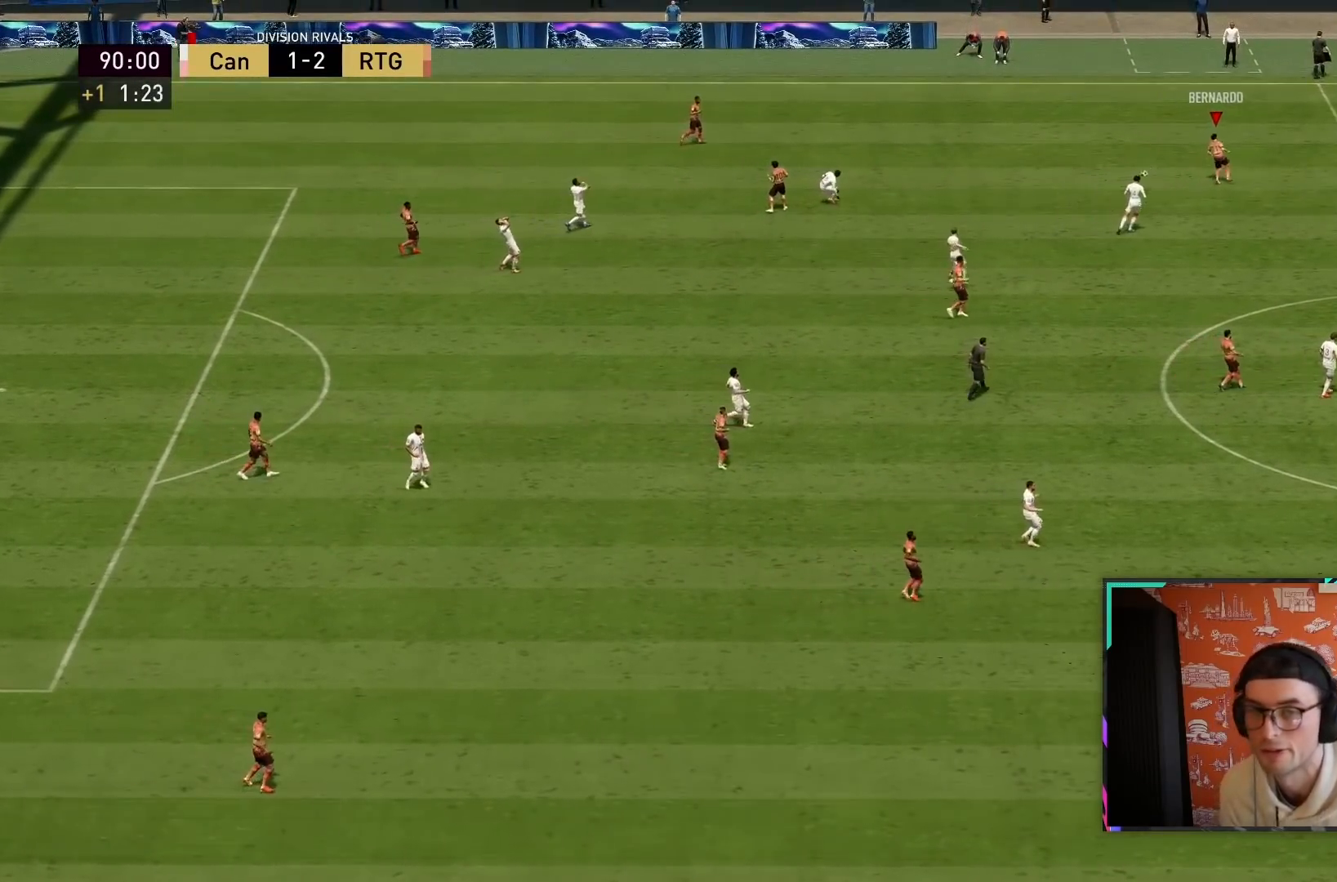
{"dt_ms": 500, "buttons": ["CROSS", "L1", "R1"], "left_stick": "center", "right_stick": "center", "events": [[17, "R1", "down"], [50, "CROSS", "down"], [83, "L1", "down"], [183, "CROSS", "up"], [183, "R1", "up"], [183, "R2", "up"], [217, "L1", "up"], [250, "R1", "down"], [283, "CROSS", "down"], [283, "L1", "down"], [283, "left_stick", "center"], [383, "CROSS", "up"], [383, "R1", "up"], [417, "L1", "up"], [450, "R1", "down"], [483, "CROSS", "down"], [483, "L1", "down"]]}
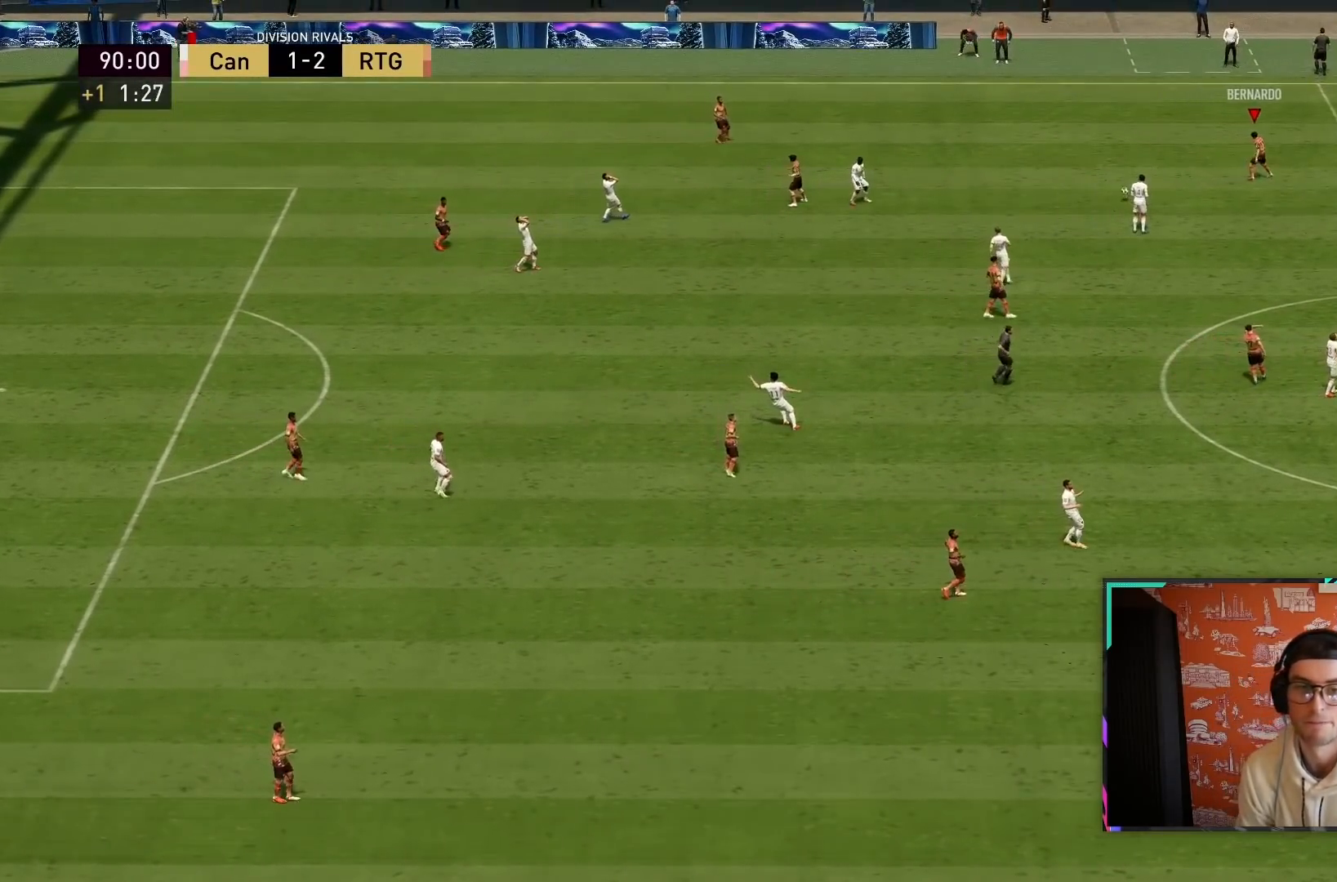
{"dt_ms": 500, "buttons": [], "left_stick": "center", "right_stick": "center", "events": [[50, "CROSS", "up"], [83, "R1", "up"], [117, "CROSS", "down"], [117, "L1", "up"], [150, "R1", "down"], [250, "CROSS", "up"], [283, "R1", "up"], [317, "CROSS", "down"], [317, "R1", "down"], [450, "CROSS", "up"], [483, "R1", "up"]]}
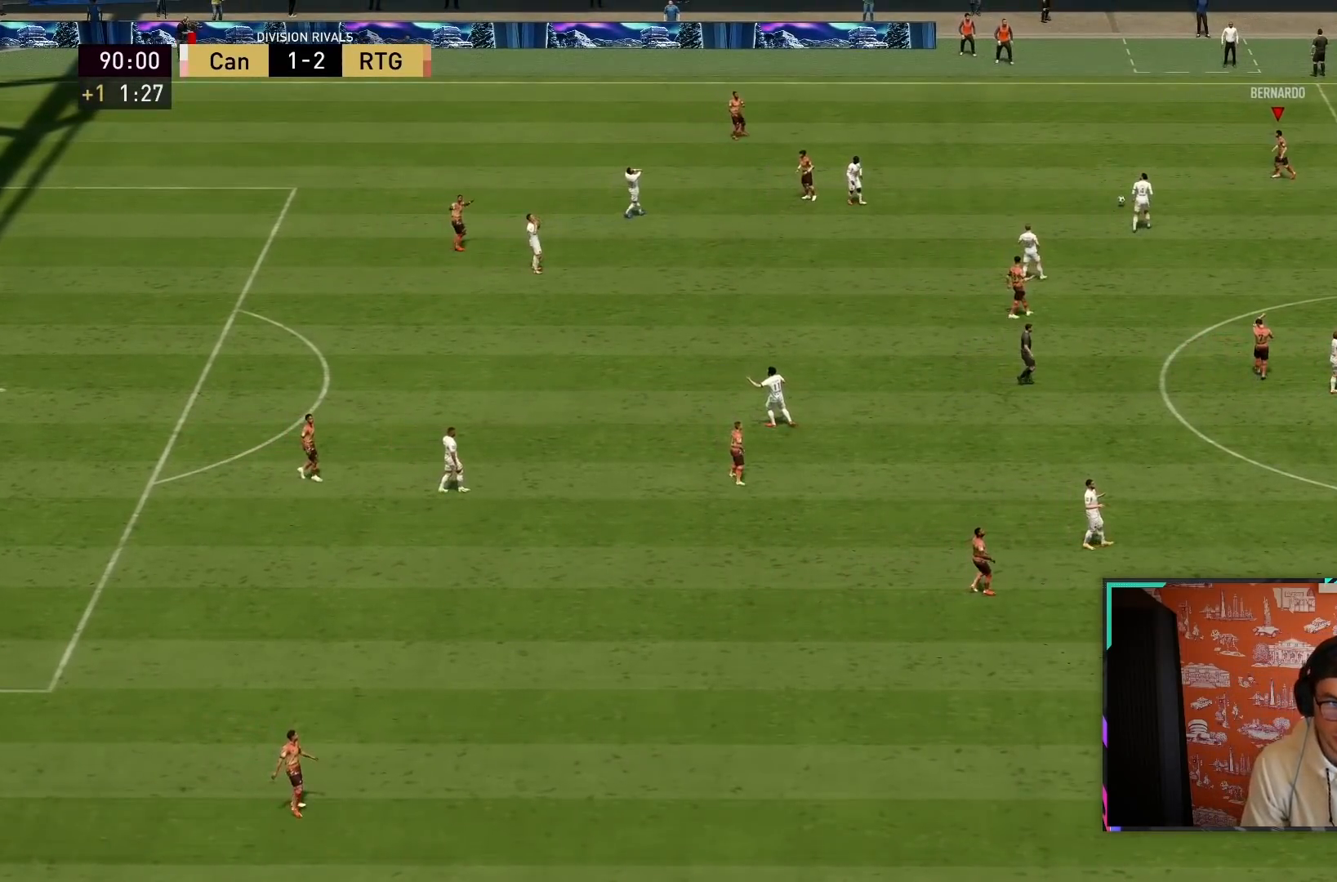
{"dt_ms": 500, "buttons": [], "left_stick": "center", "right_stick": "center", "events": []}
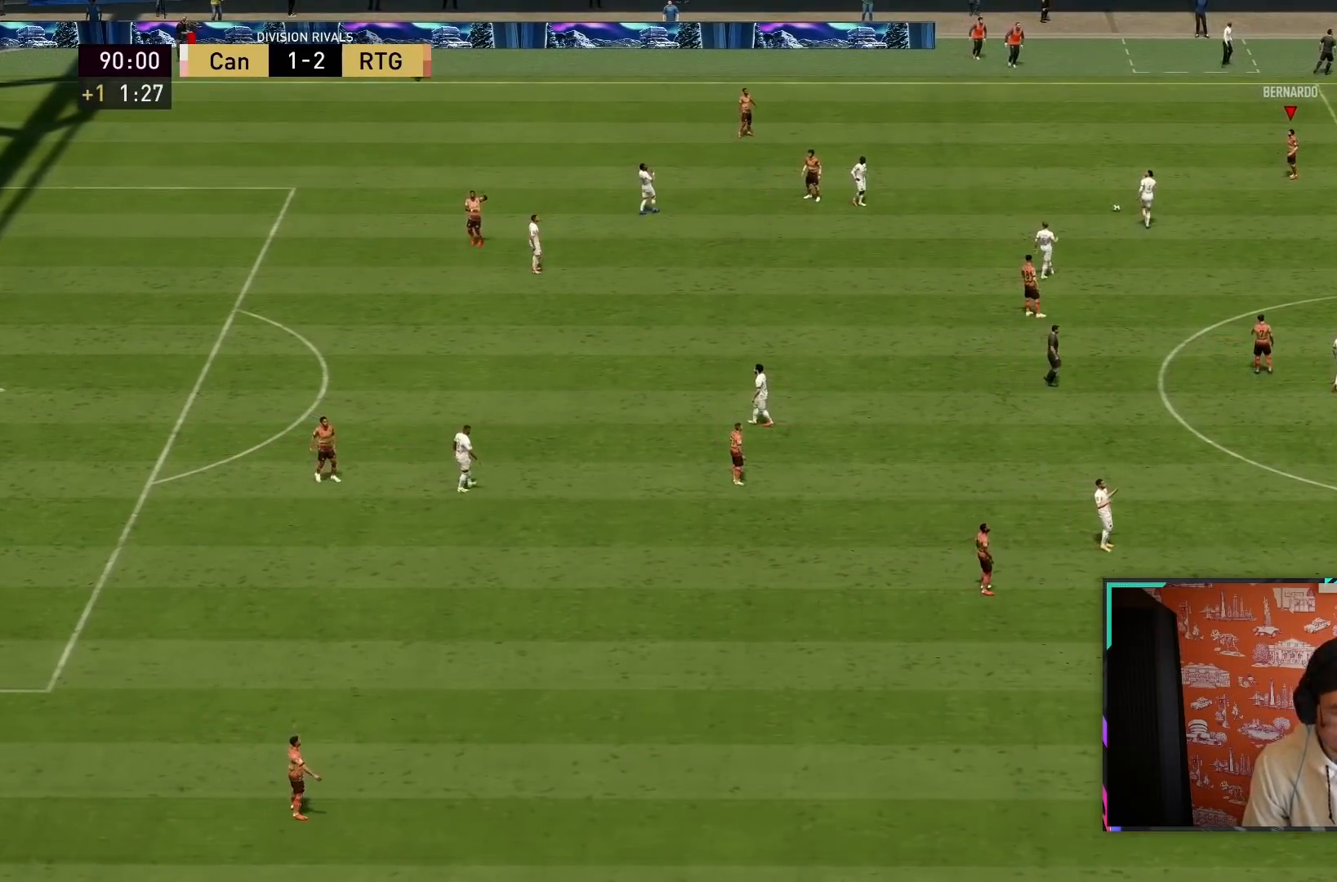
{"dt_ms": 500, "buttons": [], "left_stick": "center", "right_stick": "center", "events": [[317, "CROSS", "down"], [483, "CROSS", "up"]]}
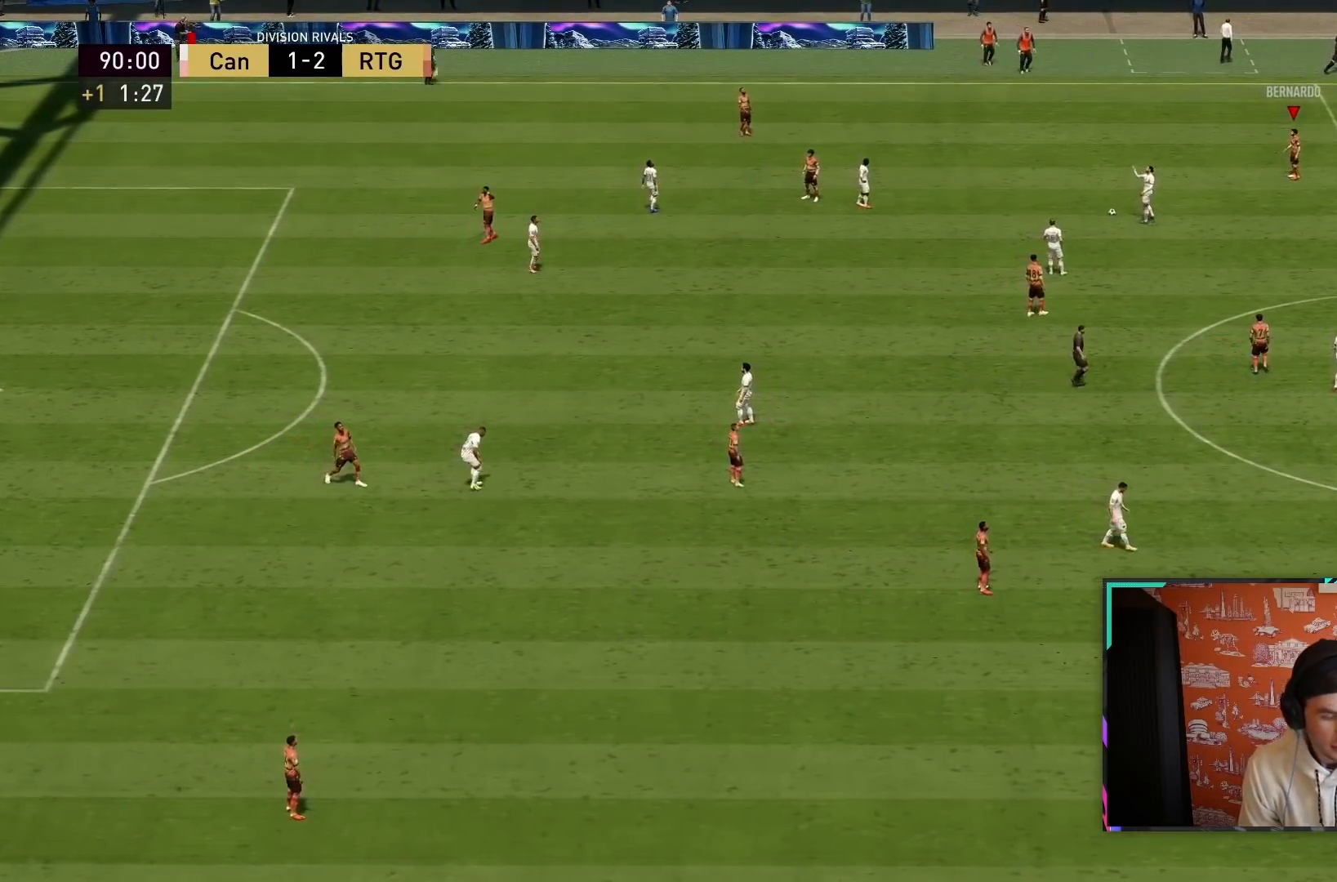
{"dt_ms": 500, "buttons": ["CROSS"], "left_stick": "center", "right_stick": "center", "events": [[417, "CROSS", "down"]]}